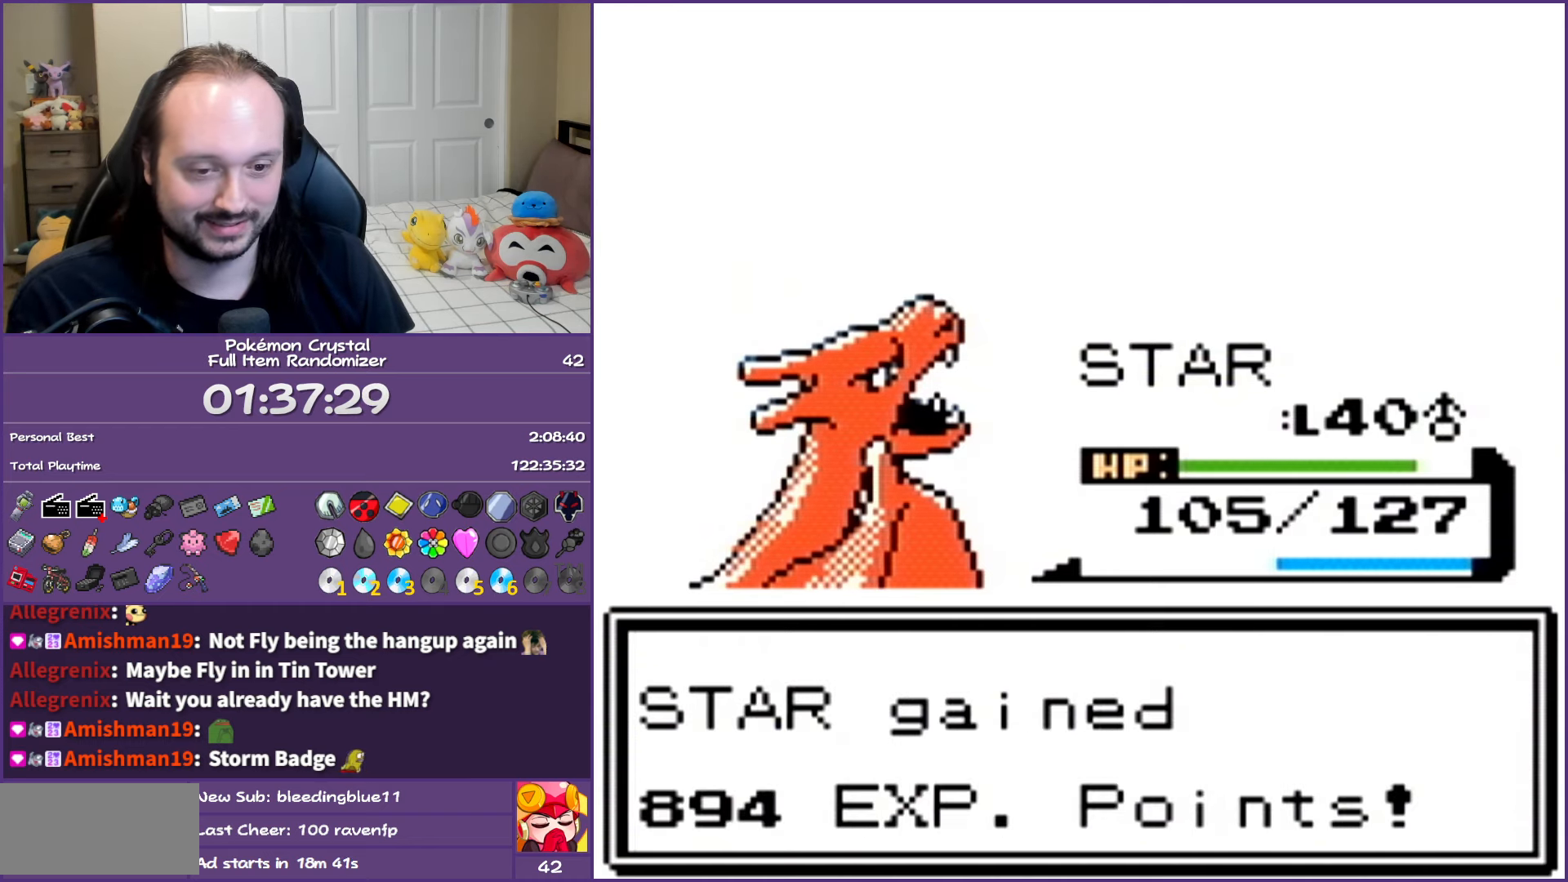
Gameplay with a controller (Nintendo layout); each line is a JSON object with the inputs held at the frame after it. "events" lists button and stick changes between this image and that frame as [ms after this image, input, new state], when the widget could be followed in between. Not read: L3 R3.
{"buttons": ["B"], "events": []}
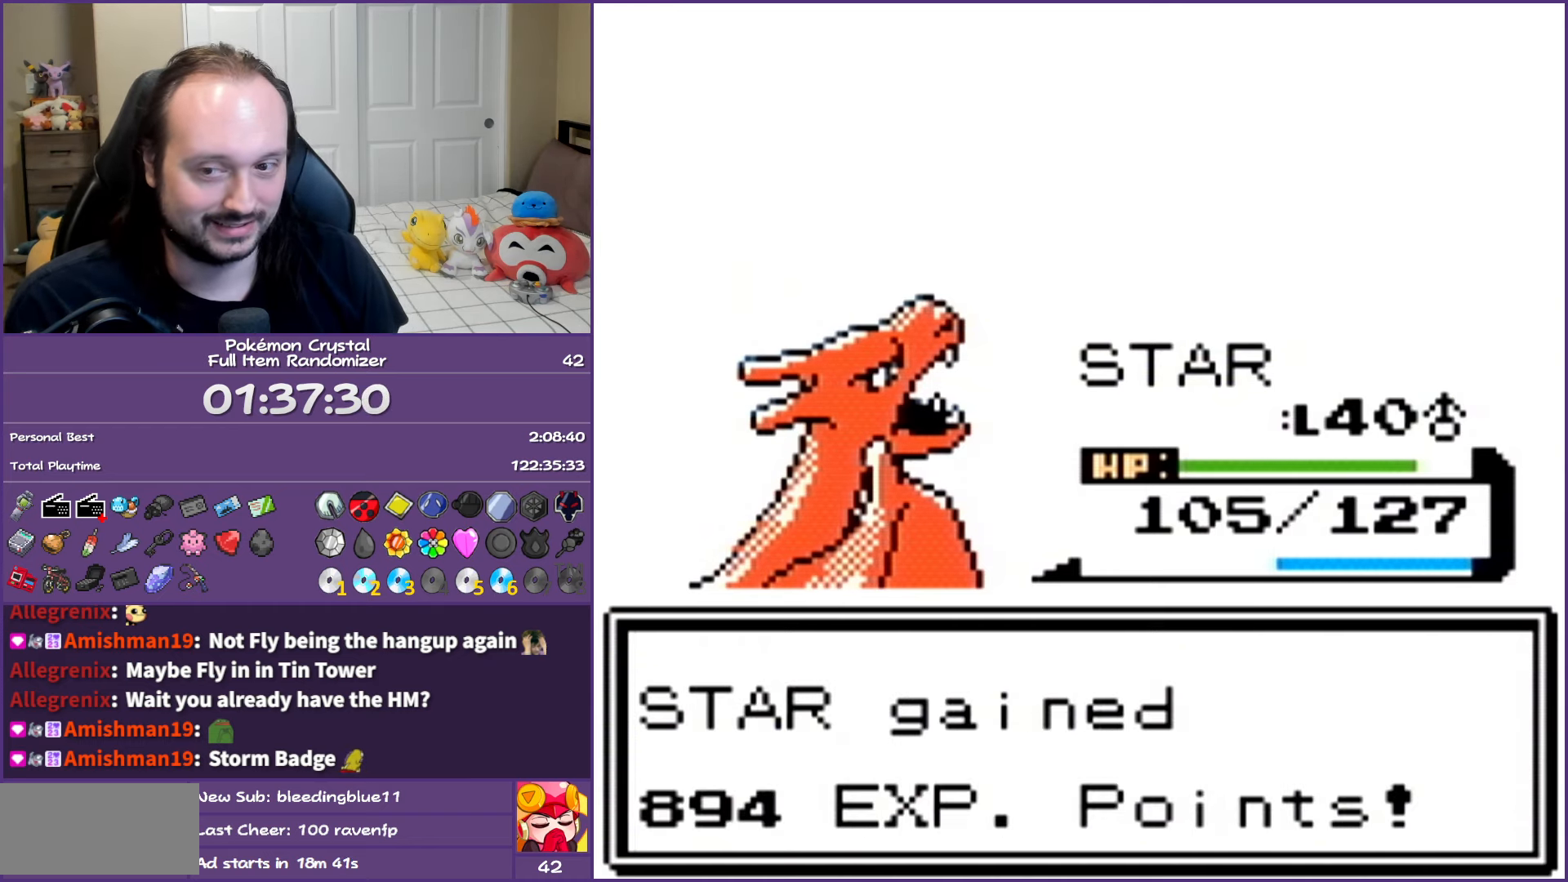
{"buttons": ["B"], "events": []}
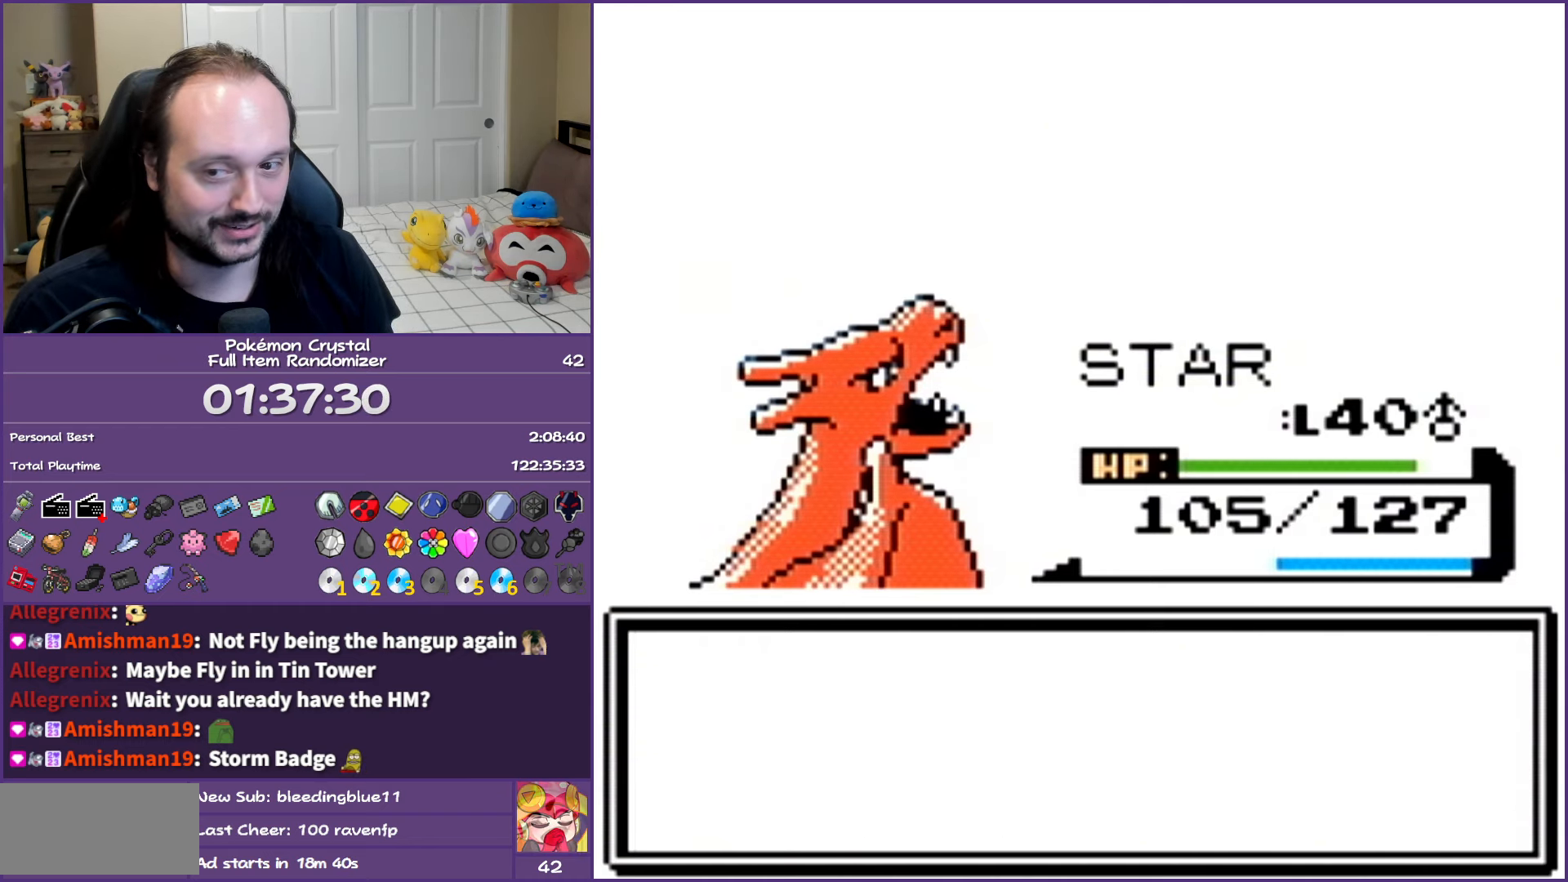
{"buttons": ["B"], "events": []}
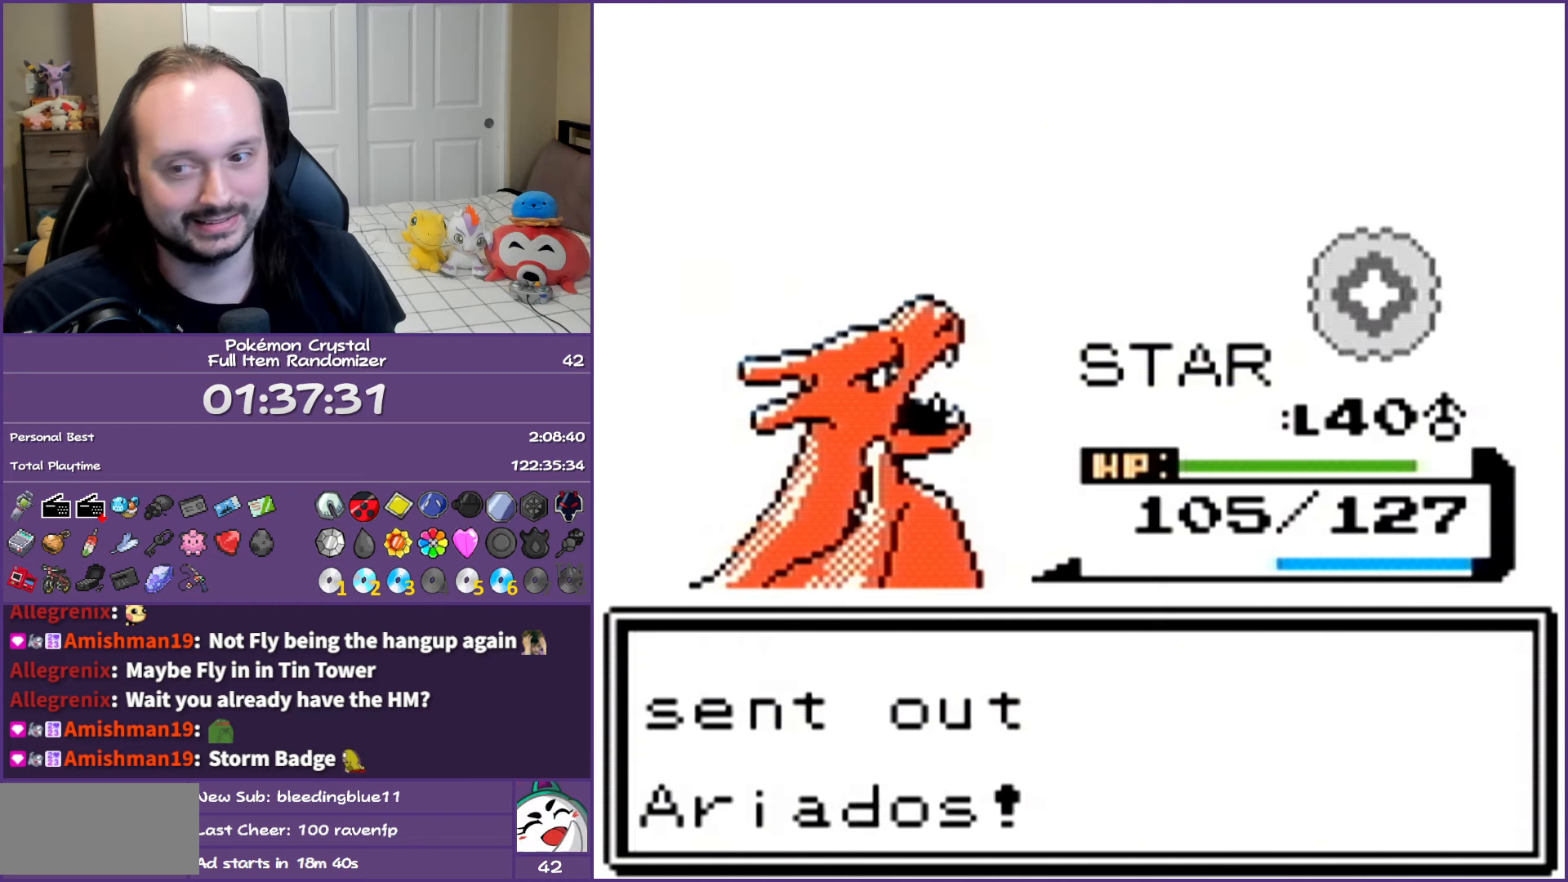
{"buttons": ["B"], "events": []}
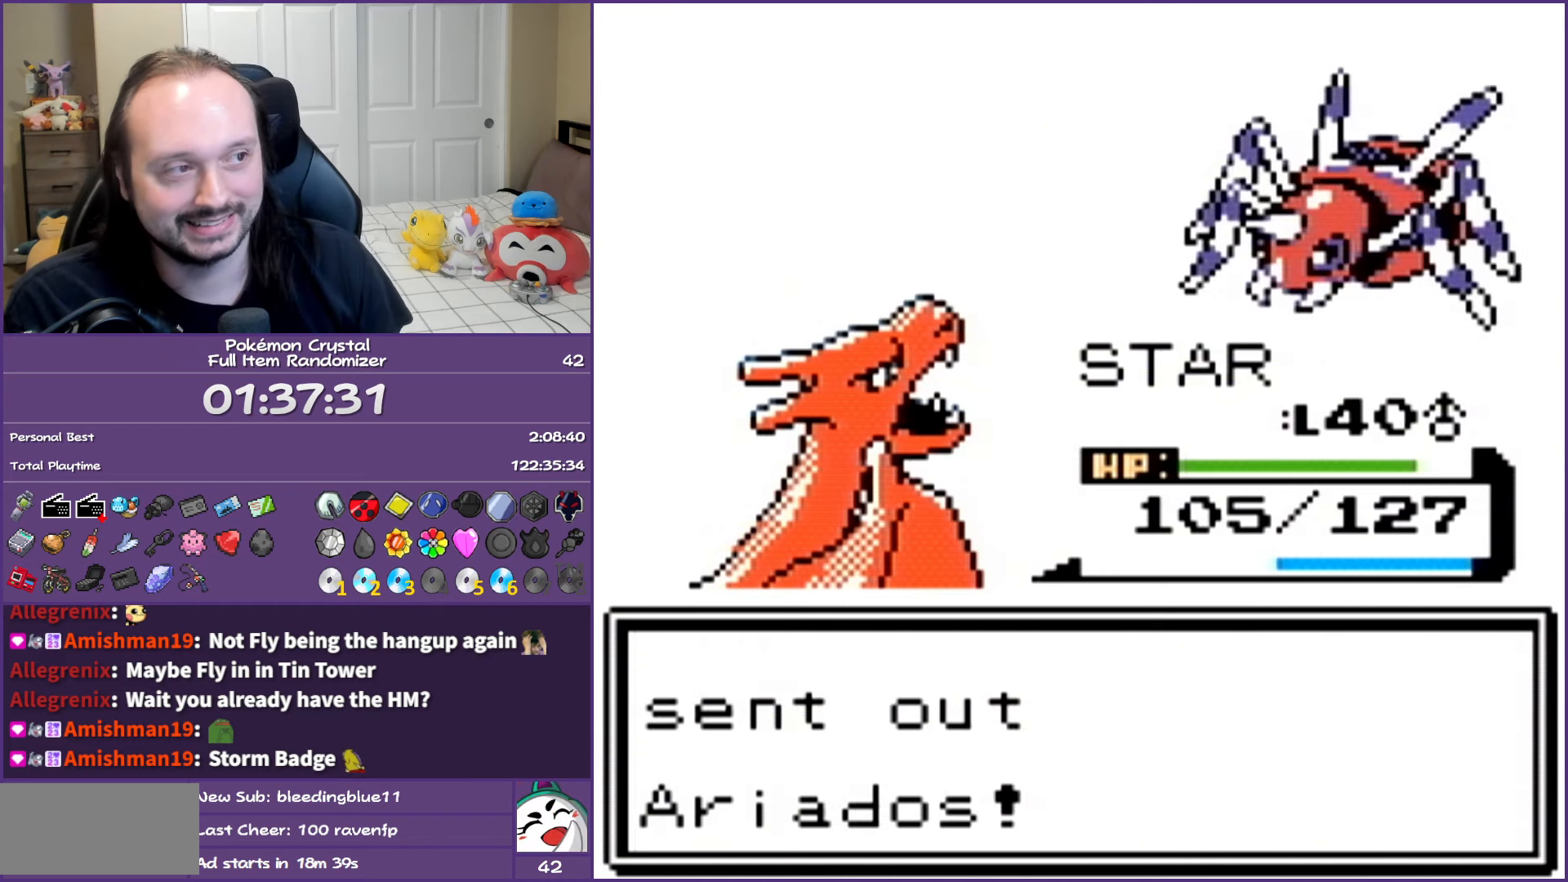
{"buttons": [], "events": [[217, "B", "up"], [333, "A", "down"], [433, "A", "up"]]}
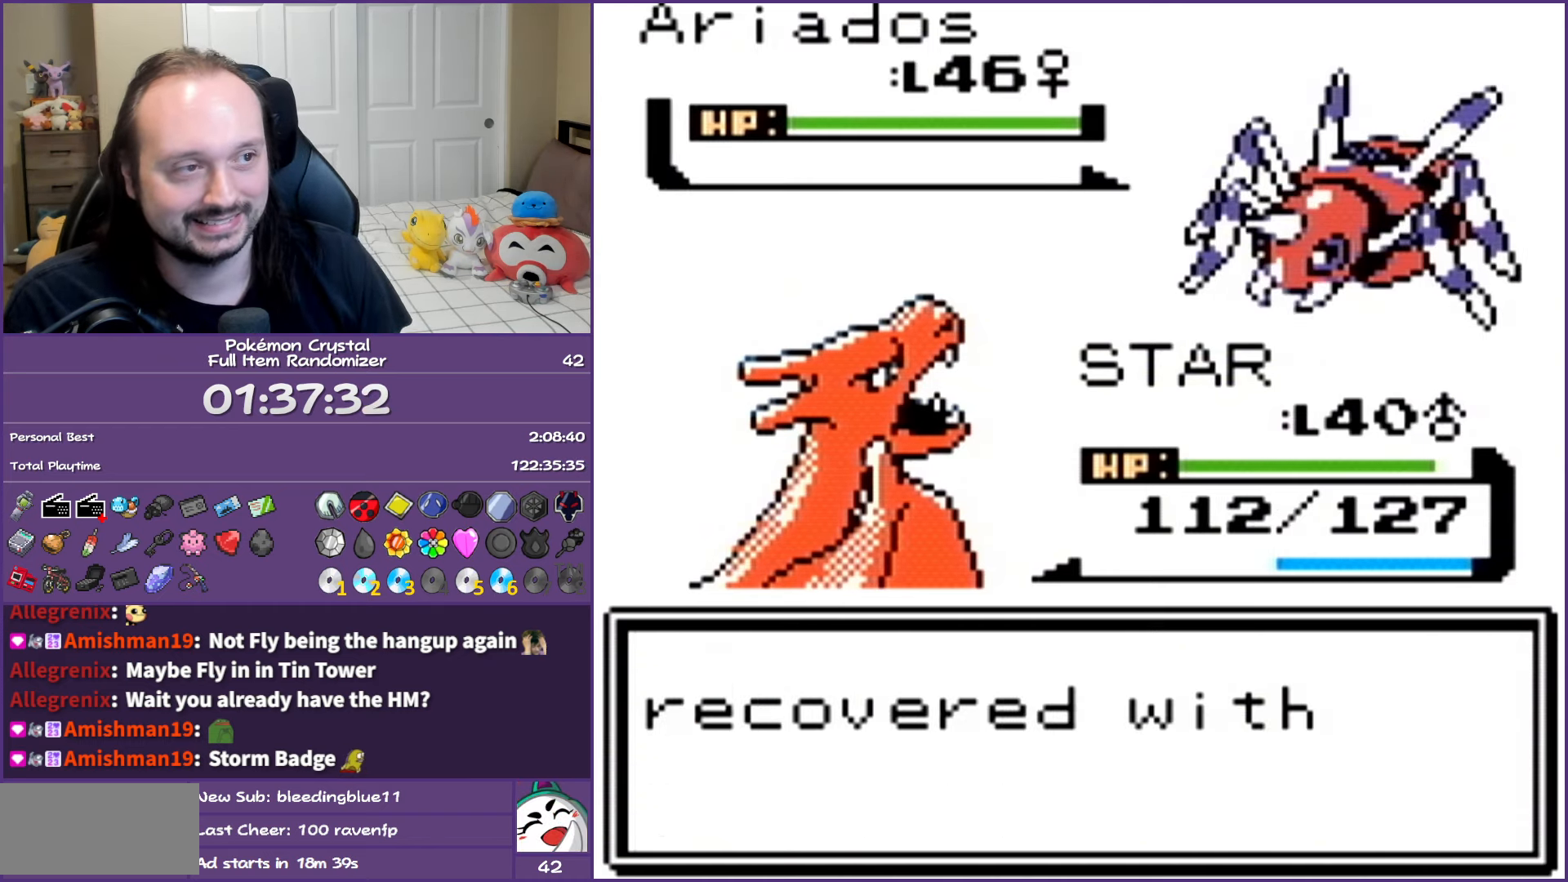
{"buttons": [], "events": [[17, "A", "down"], [117, "A", "up"], [183, "A", "down"], [283, "A", "up"], [367, "A", "down"], [450, "A", "up"]]}
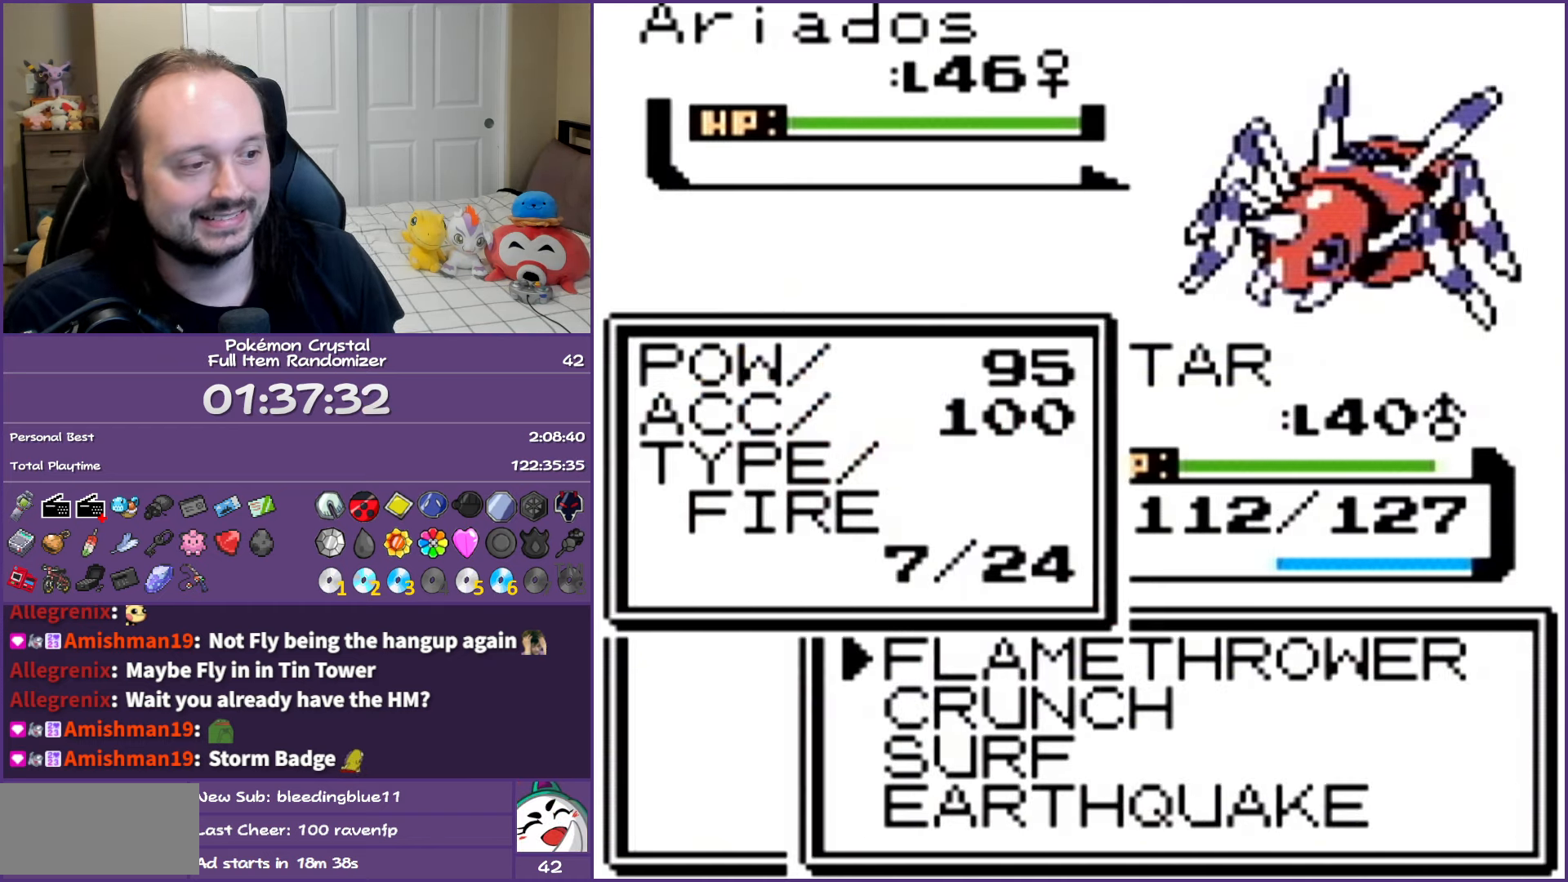
{"buttons": ["A"], "events": [[17, "A", "down"], [150, "A", "up"], [183, "A", "down"], [317, "A", "up"], [333, "A", "down"]]}
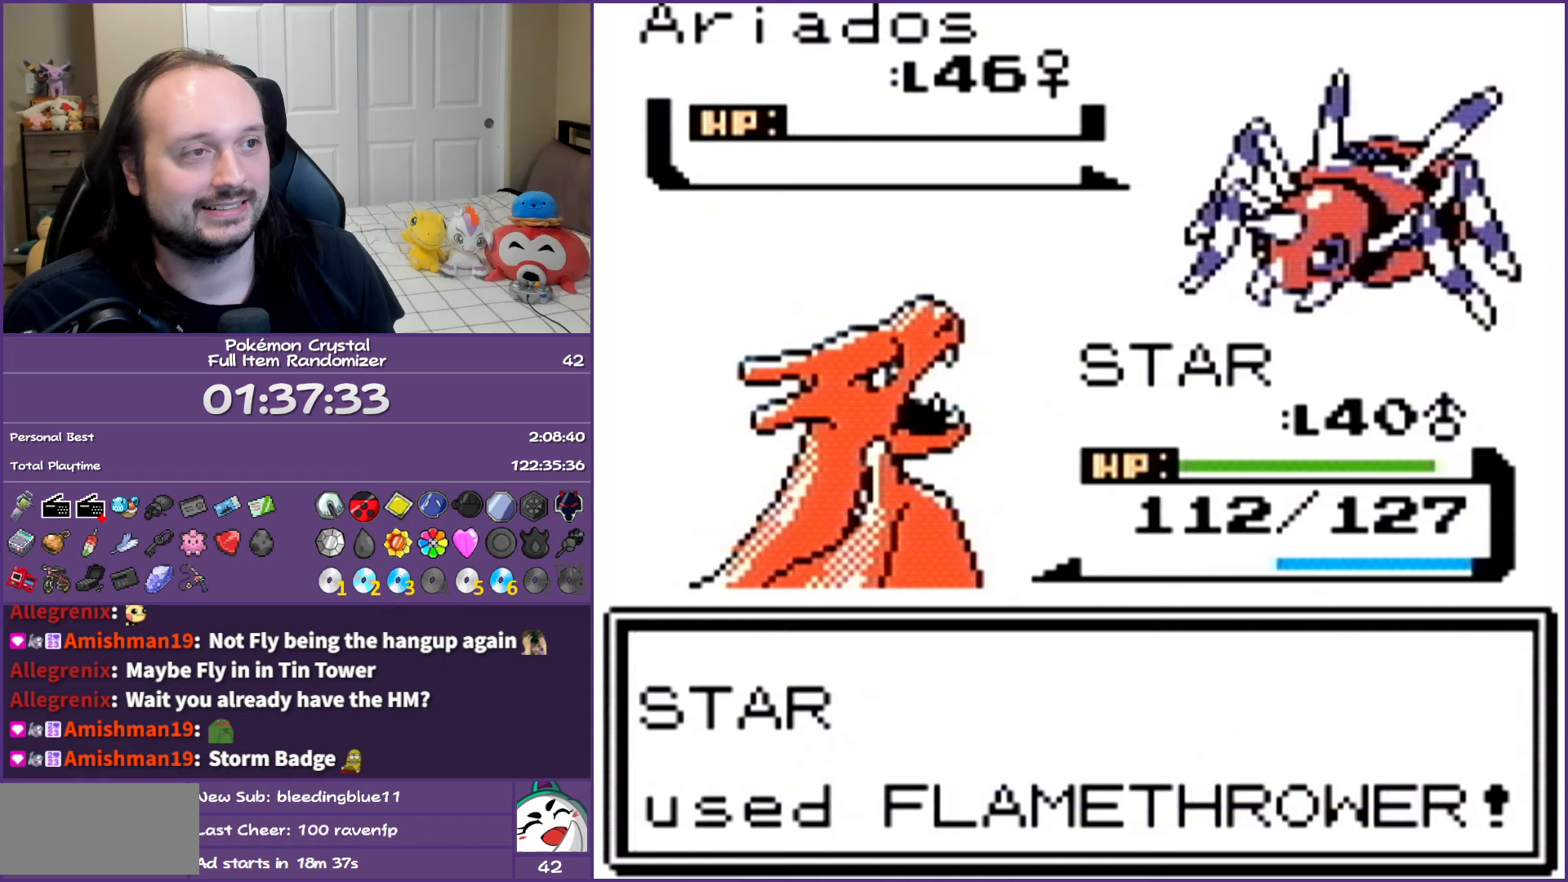
{"buttons": ["B"], "events": [[17, "A", "up"], [100, "A", "down"], [217, "A", "up"], [300, "B", "down"]]}
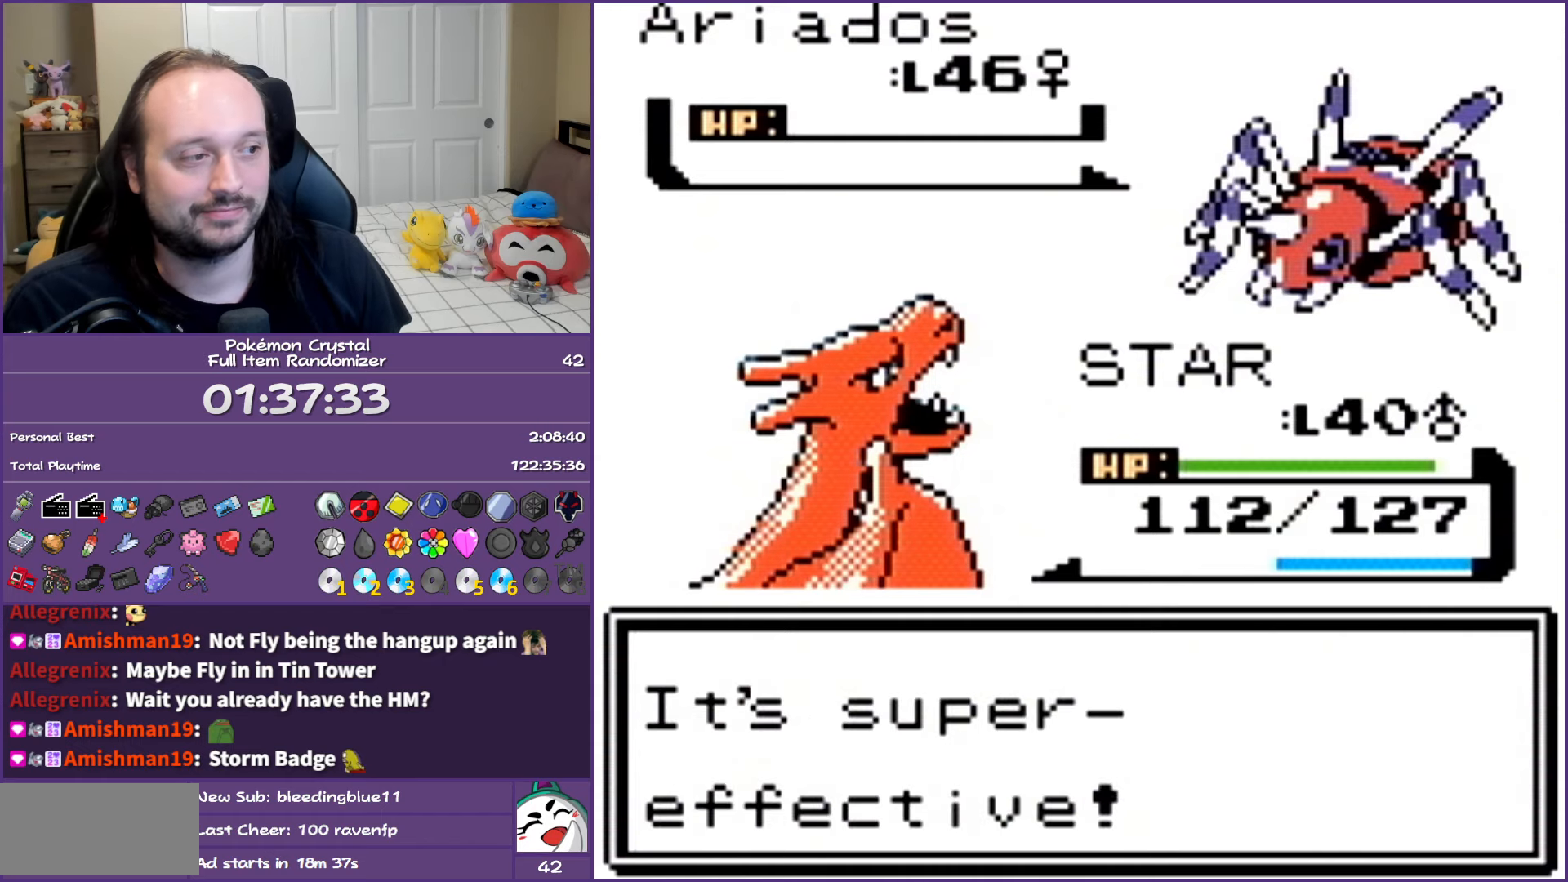
{"buttons": ["B"], "events": []}
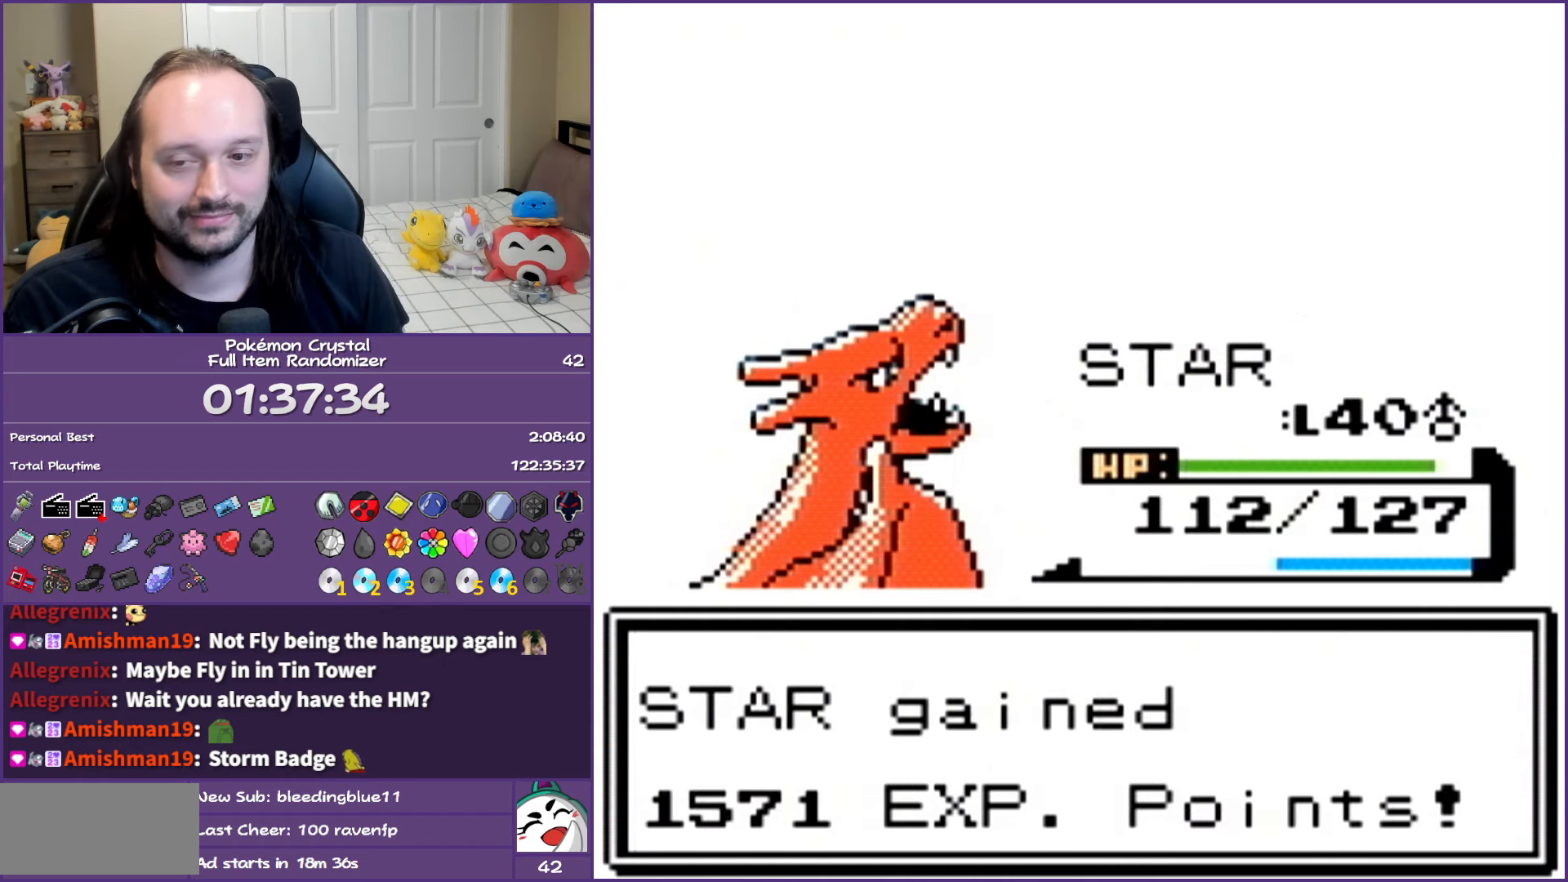
{"buttons": ["B"], "events": []}
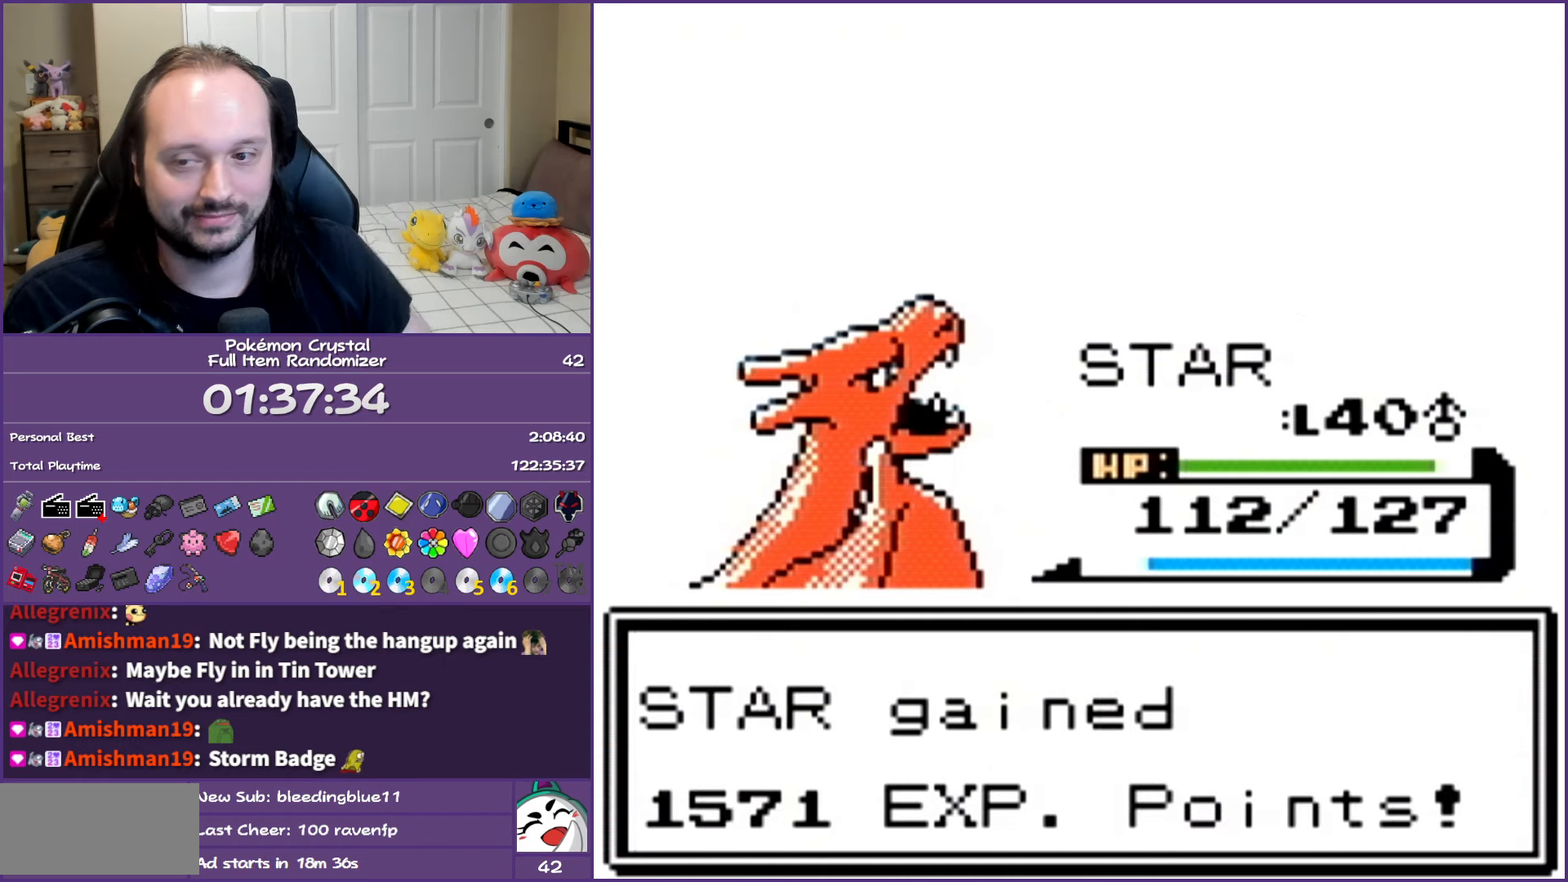
{"buttons": ["B"], "events": []}
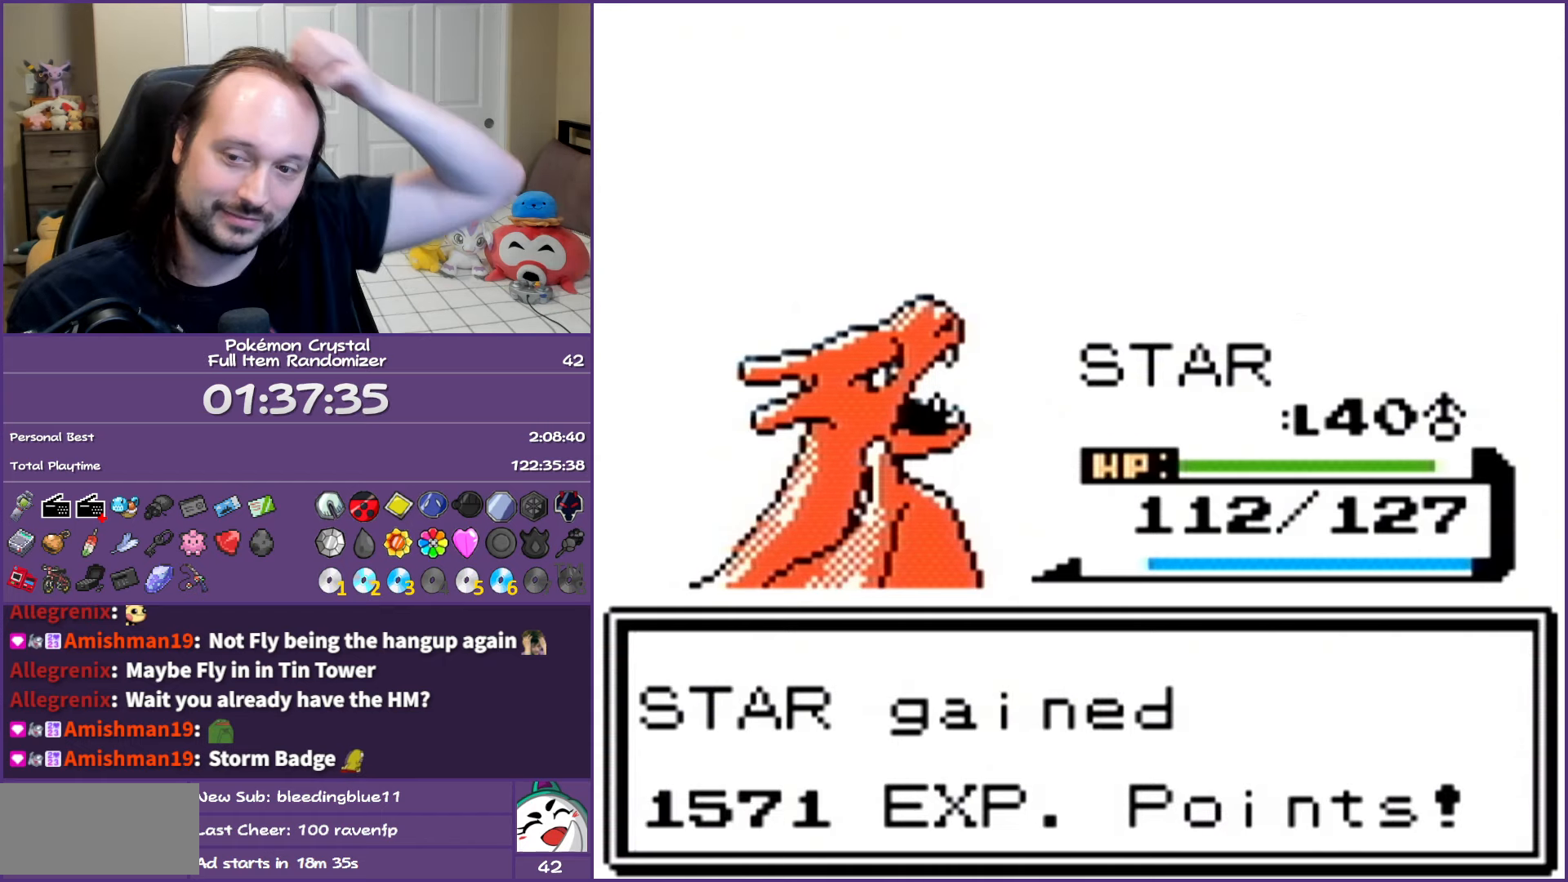
{"buttons": ["B"], "events": []}
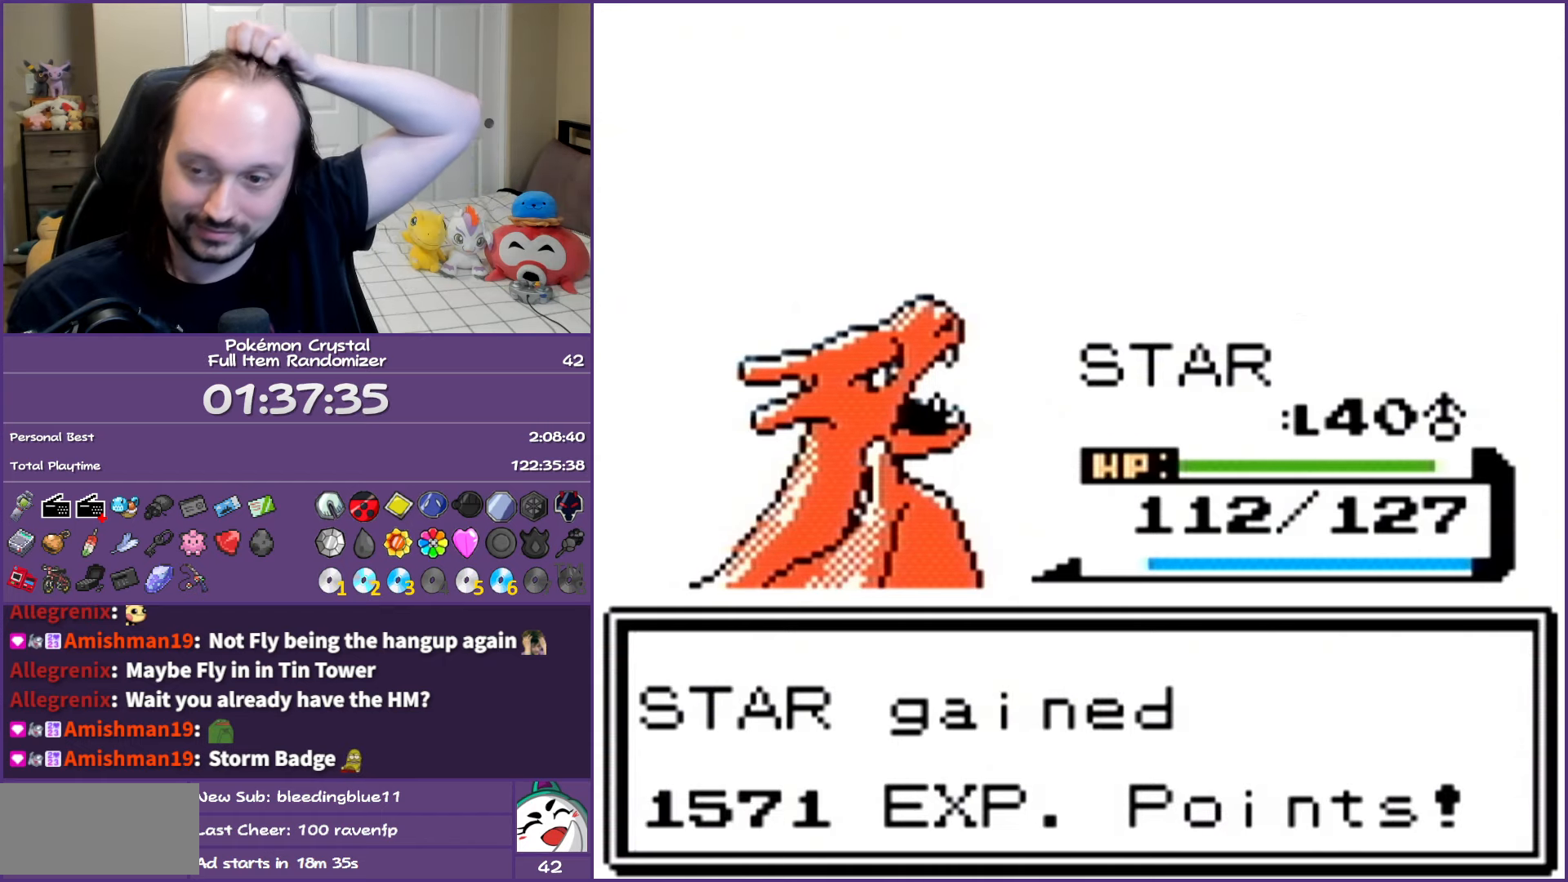
{"buttons": ["B"], "events": []}
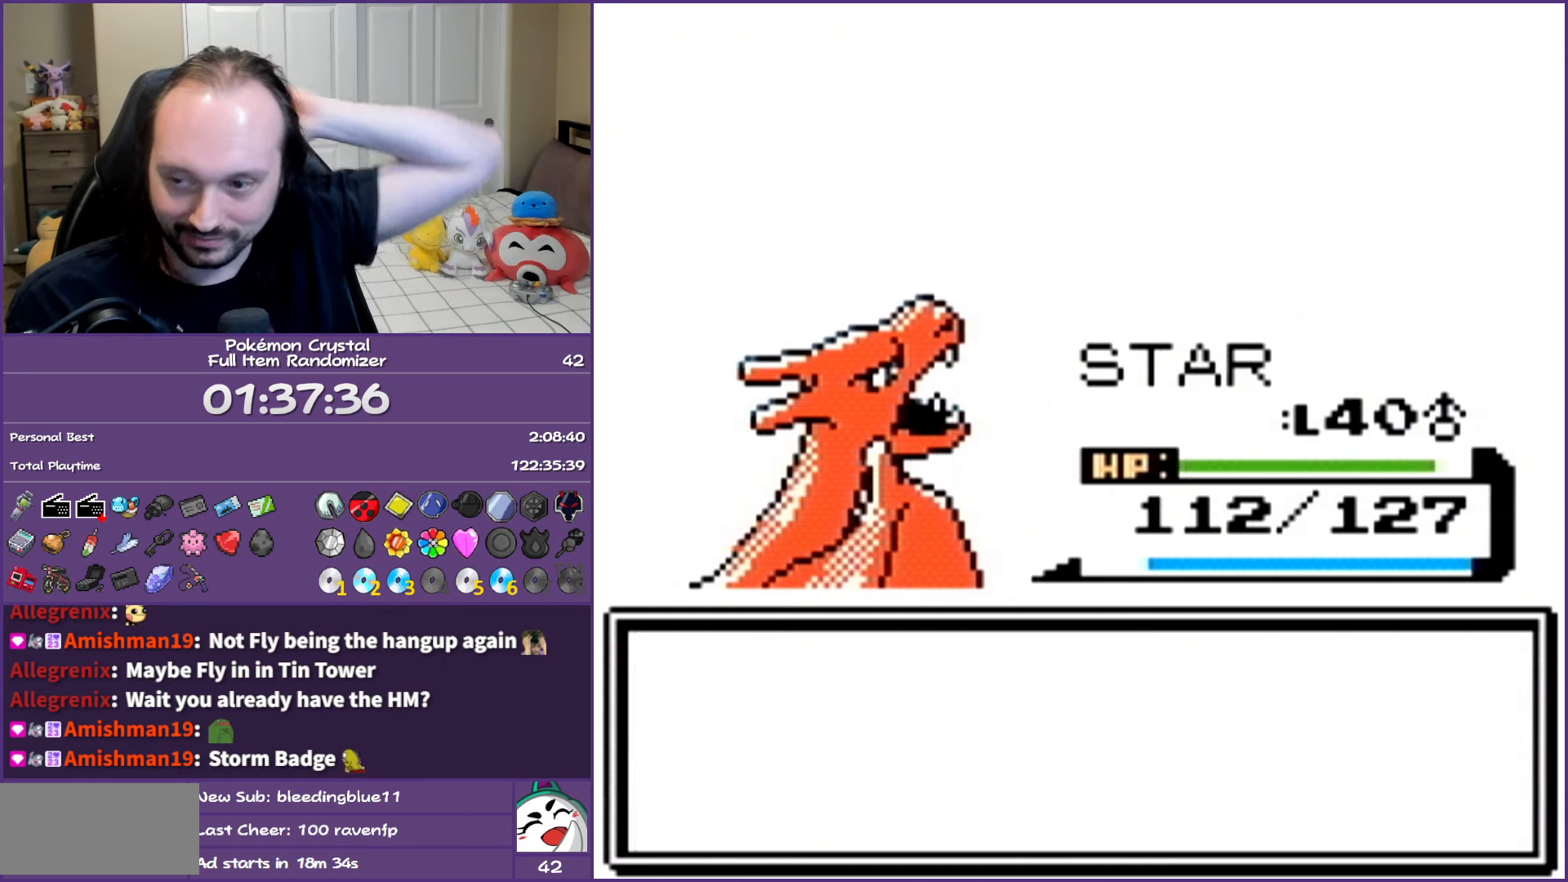
{"buttons": ["B"], "events": []}
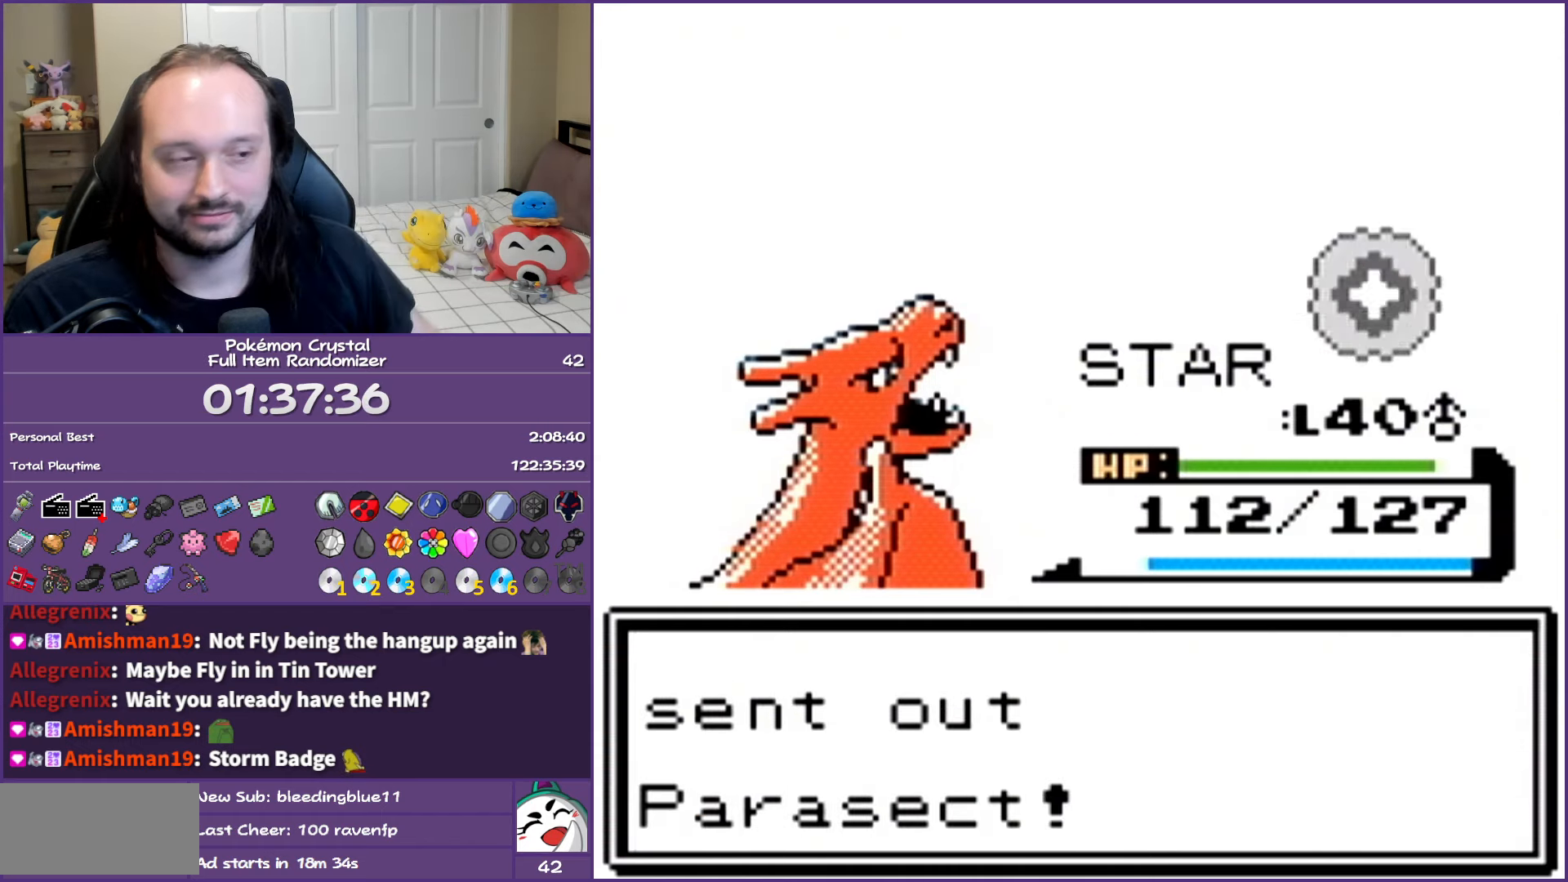
{"buttons": ["B"], "events": []}
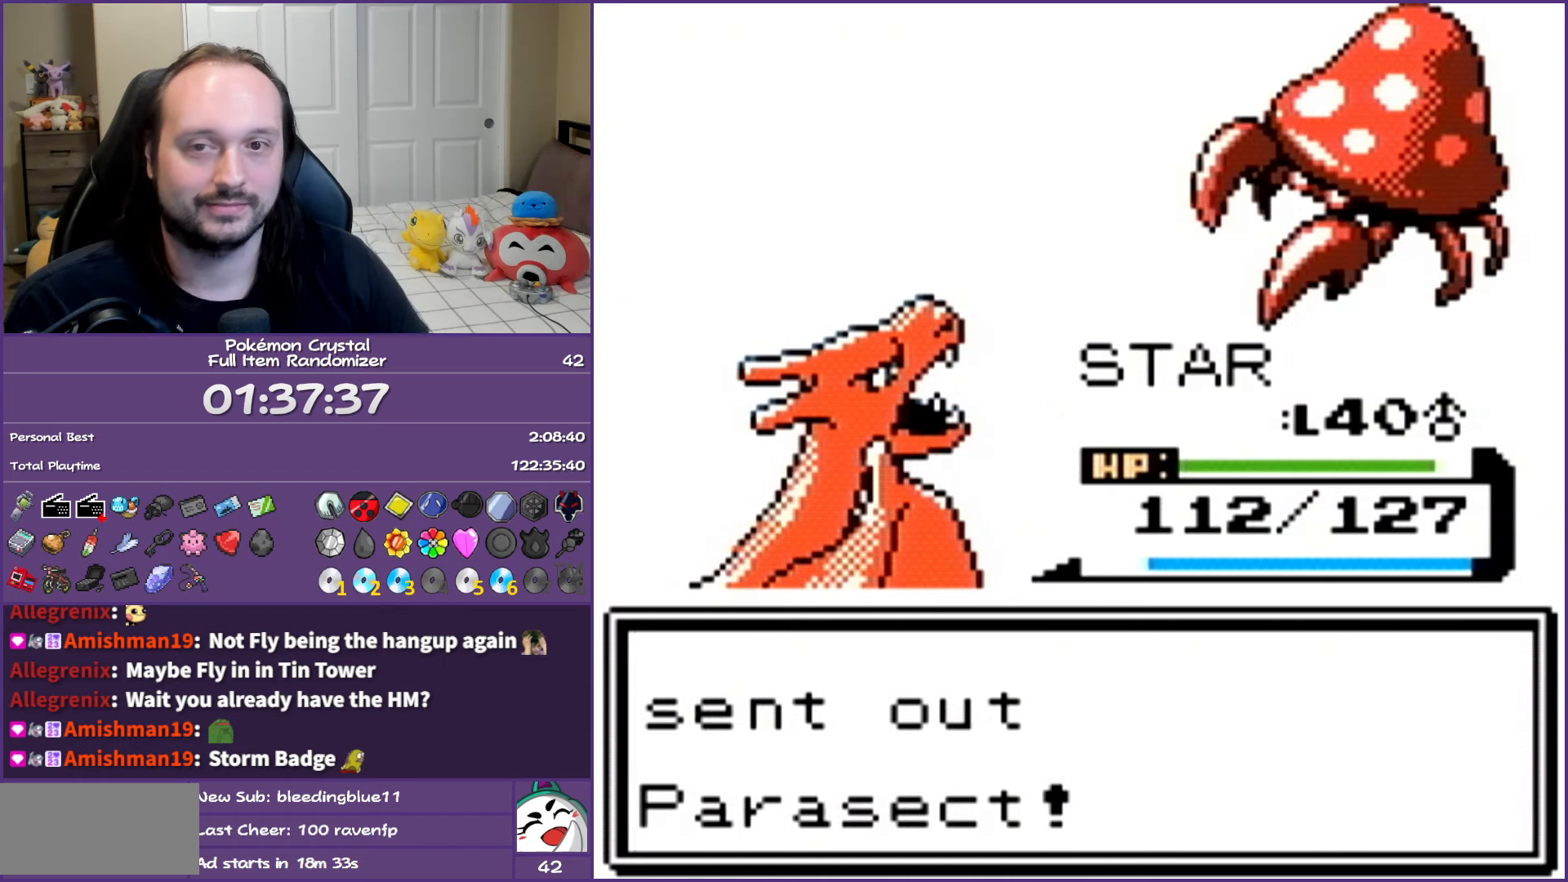
{"buttons": [], "events": [[350, "B", "up"]]}
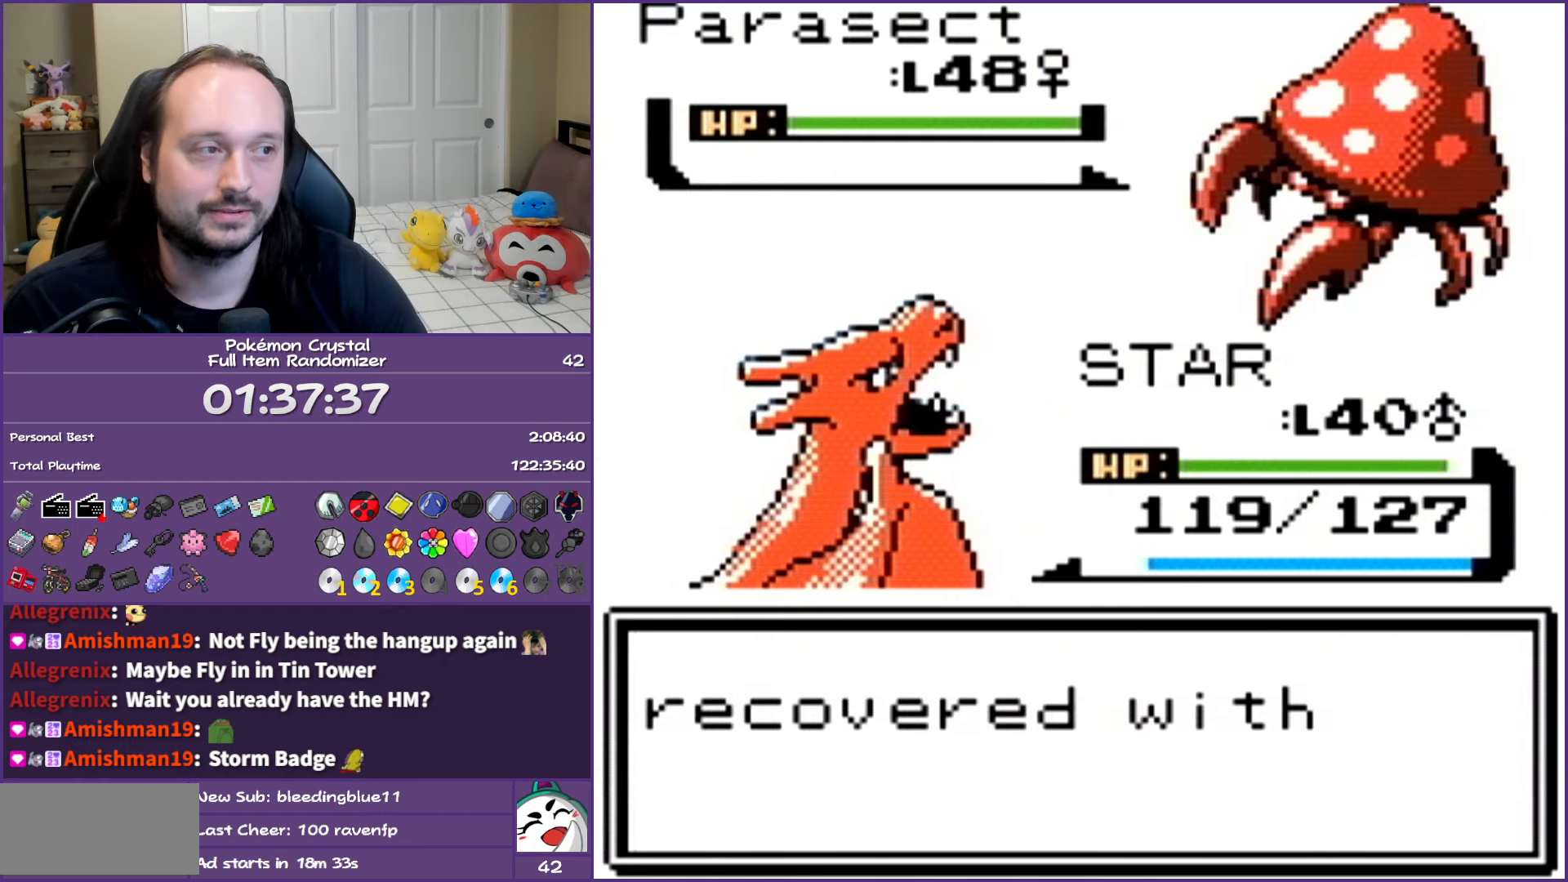
{"buttons": [], "events": [[133, "A", "down"], [283, "A", "up"], [367, "A", "down"], [450, "A", "up"]]}
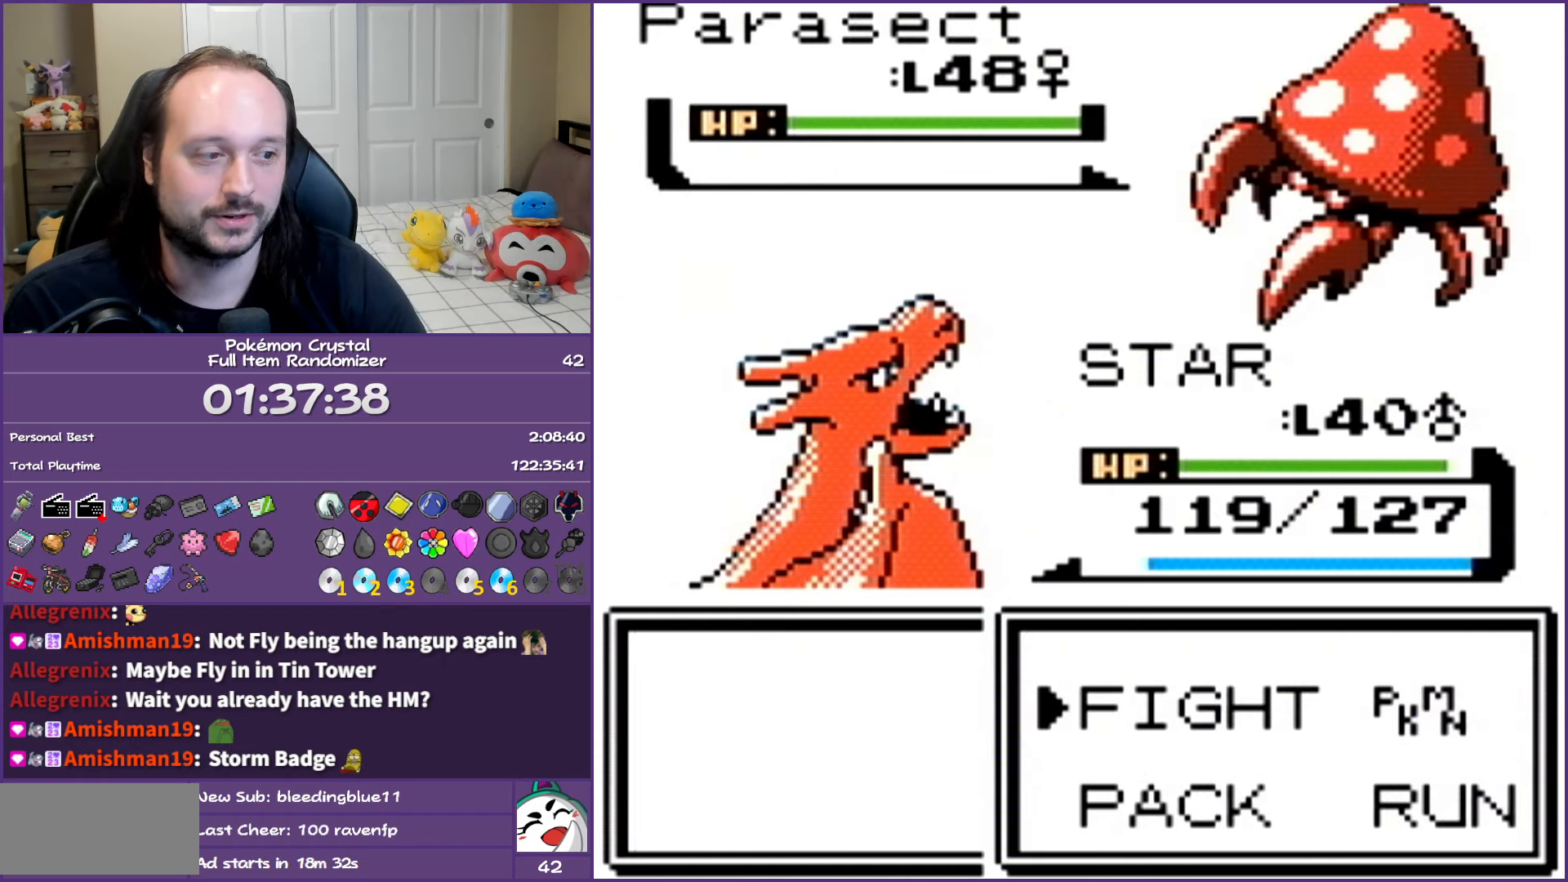
{"buttons": [], "events": [[17, "A", "down"], [117, "A", "up"], [200, "A", "down"], [267, "A", "up"], [333, "A", "down"], [483, "A", "up"]]}
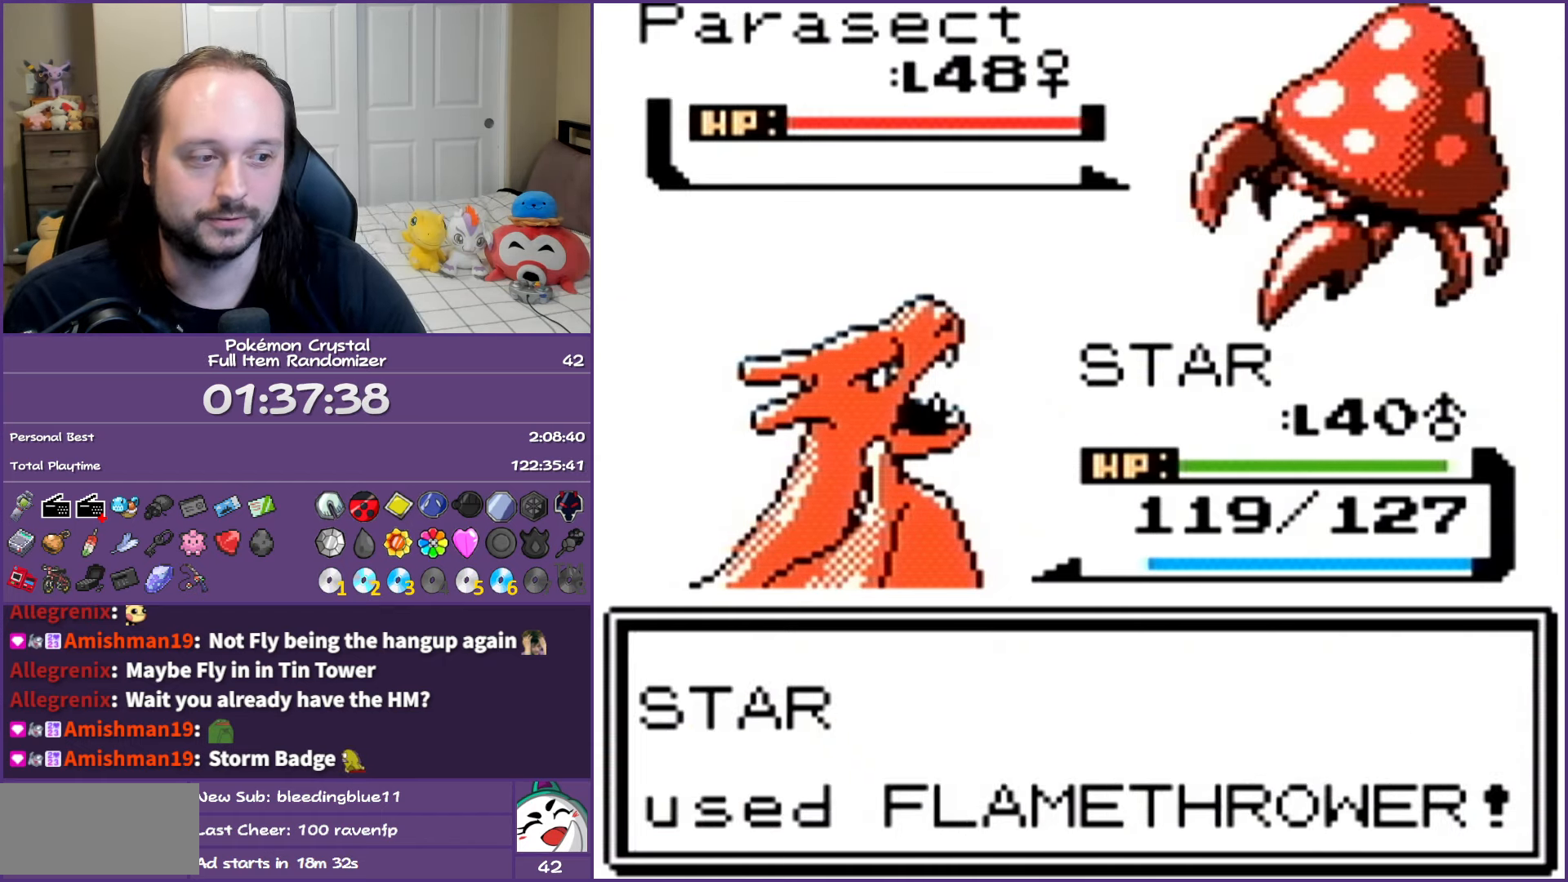
{"buttons": ["B"], "events": [[350, "B", "down"]]}
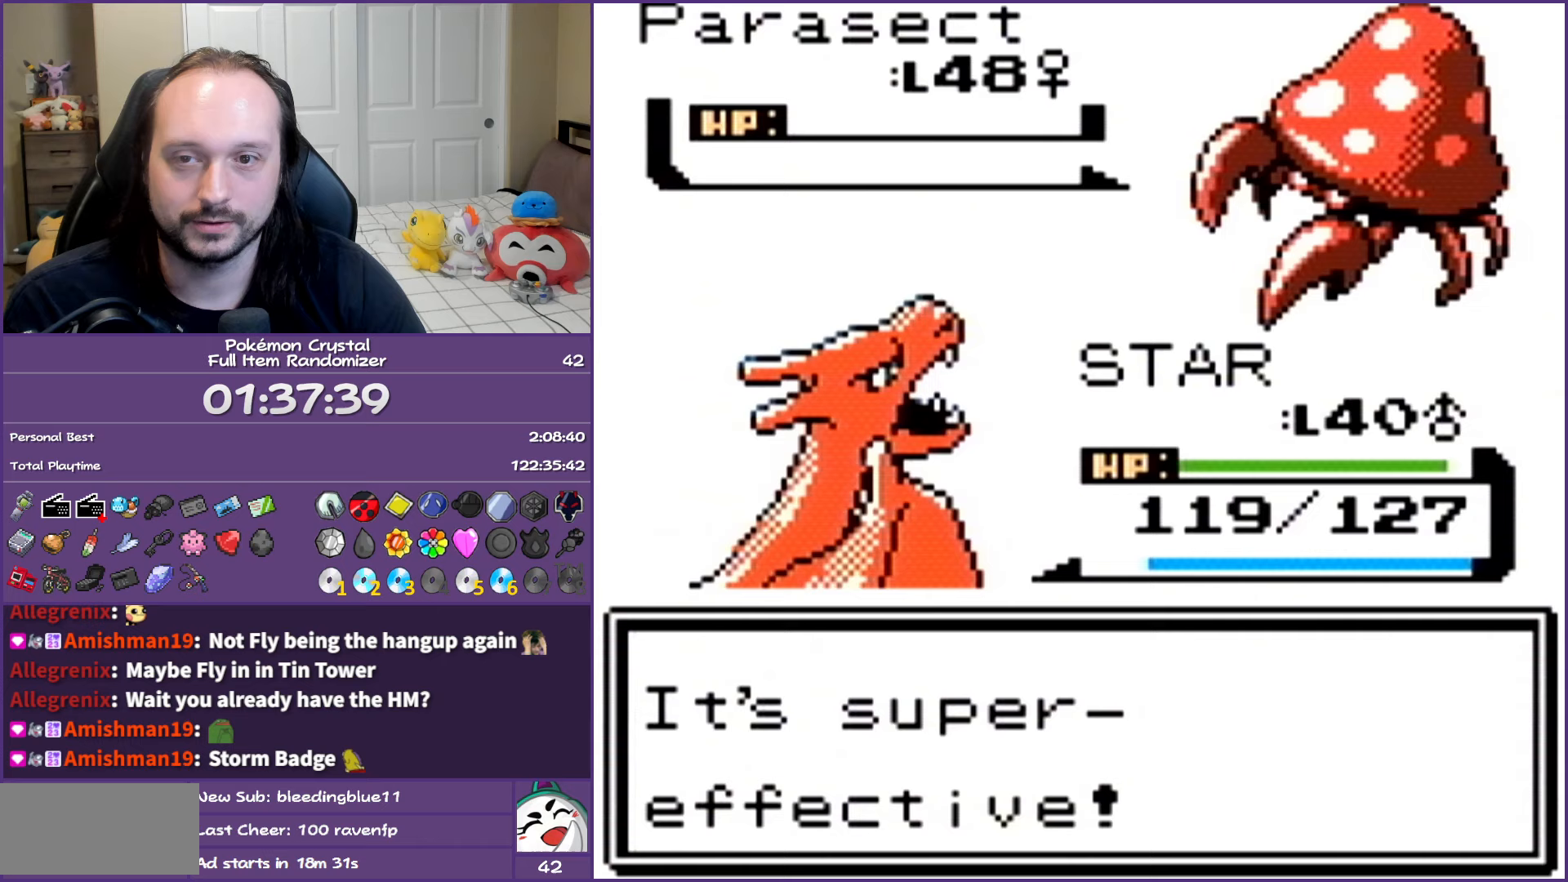
{"buttons": [], "events": [[17, "B", "up"], [33, "B", "down"], [267, "B", "up"]]}
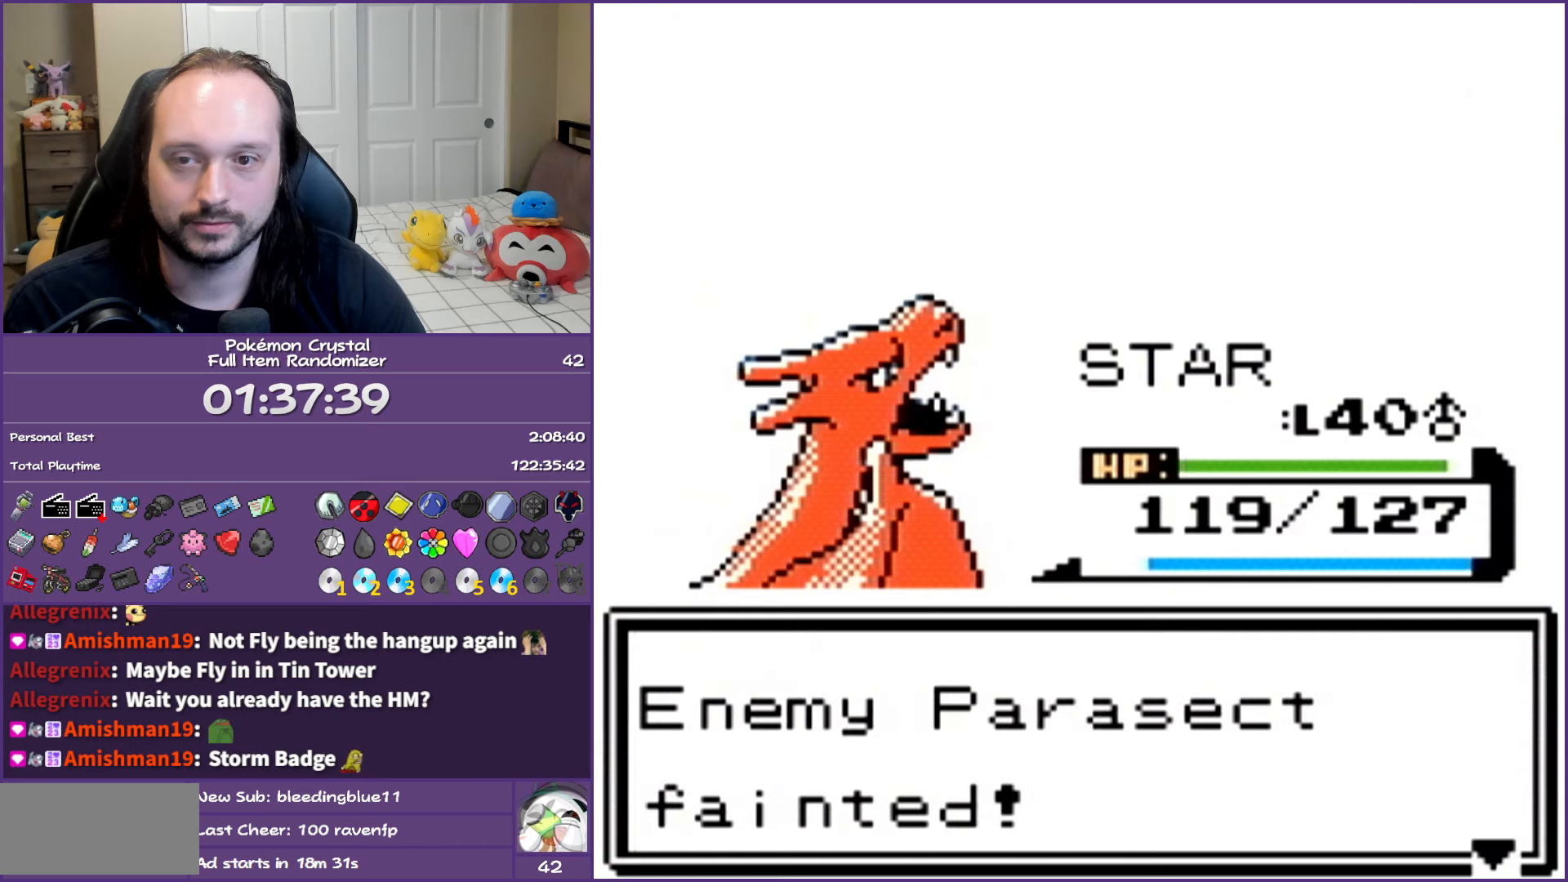
{"buttons": [], "events": []}
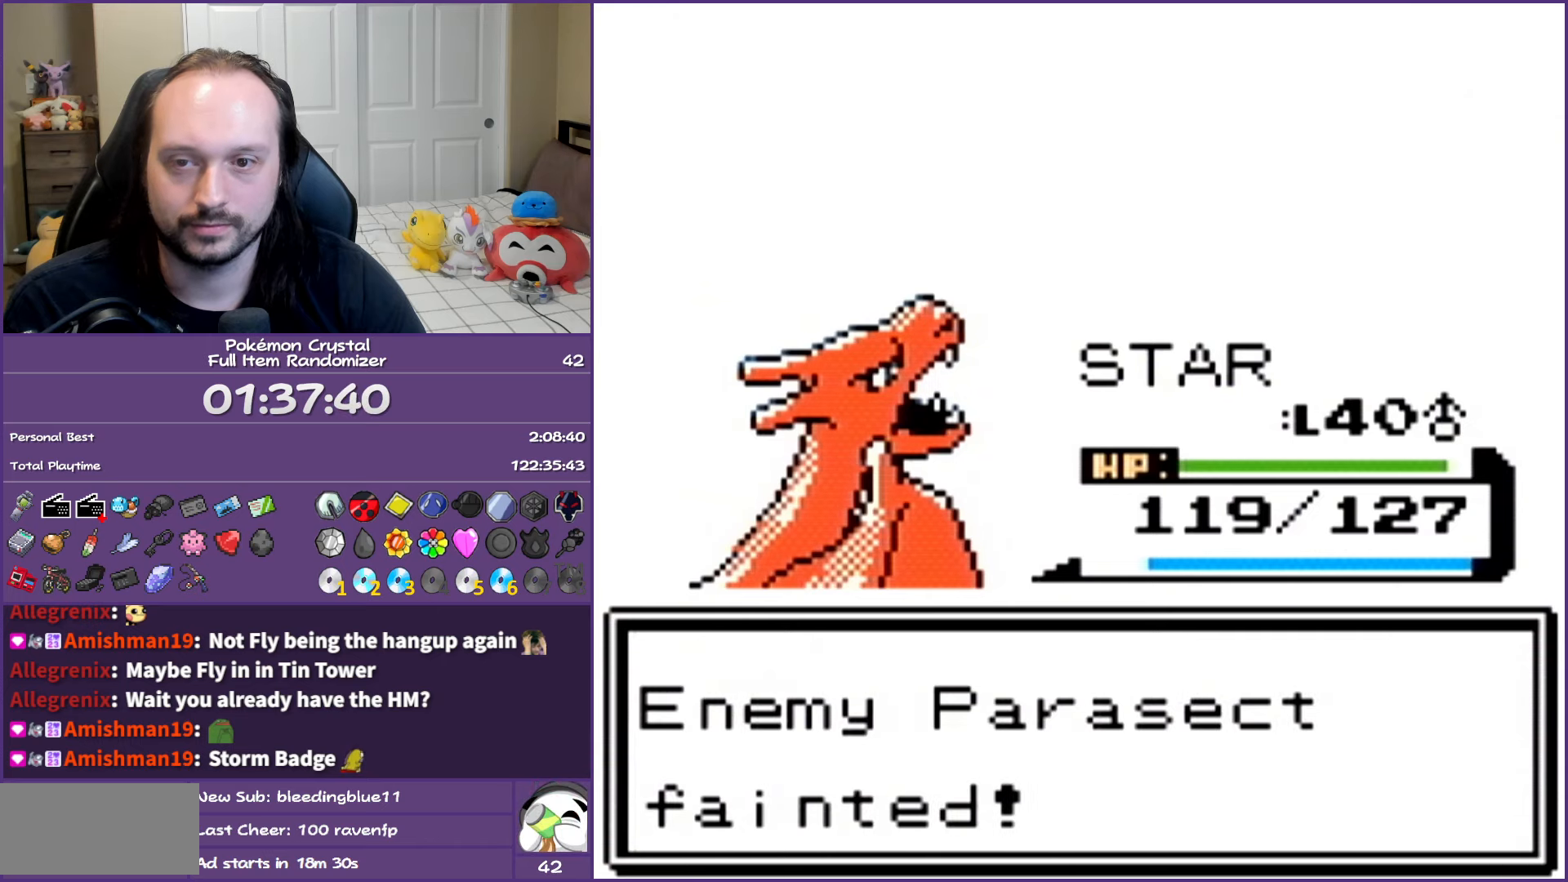
{"buttons": [], "events": []}
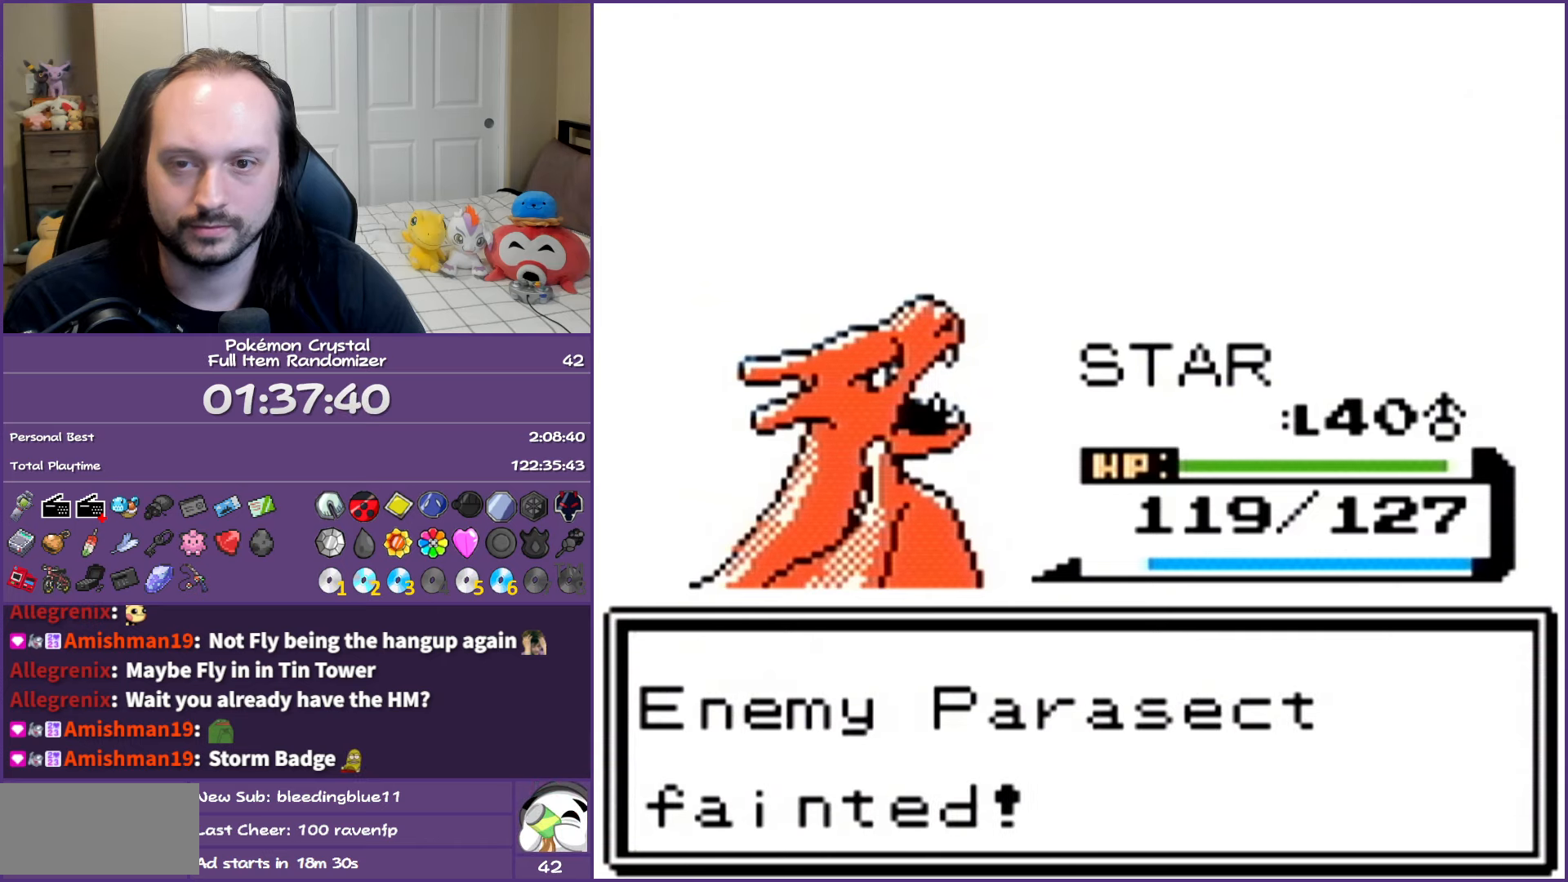
{"buttons": [], "events": []}
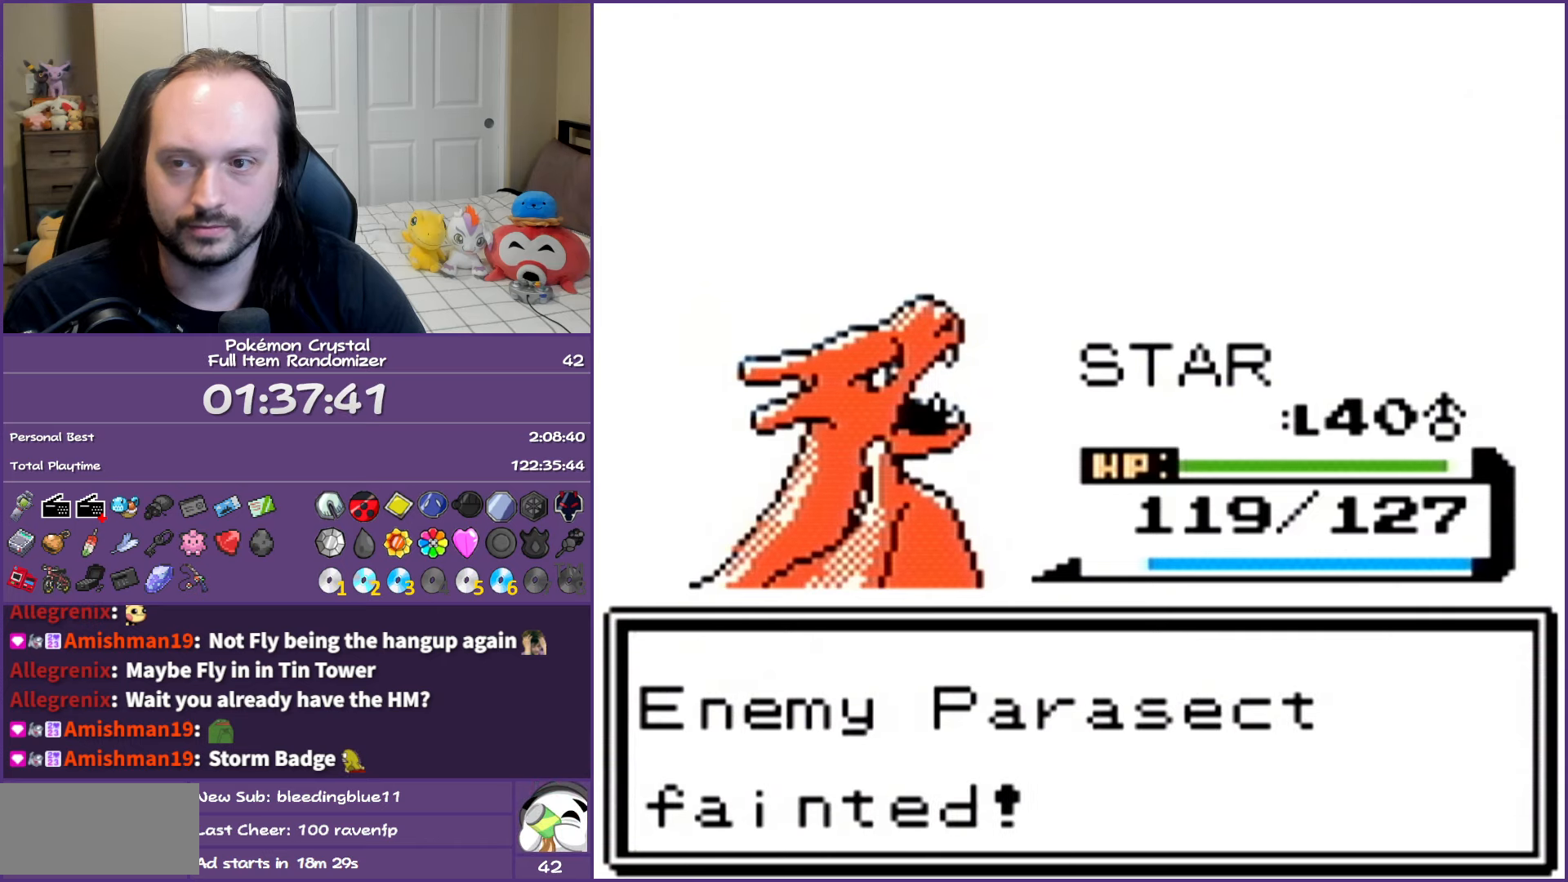
{"buttons": ["A"], "events": [[317, "A", "down"]]}
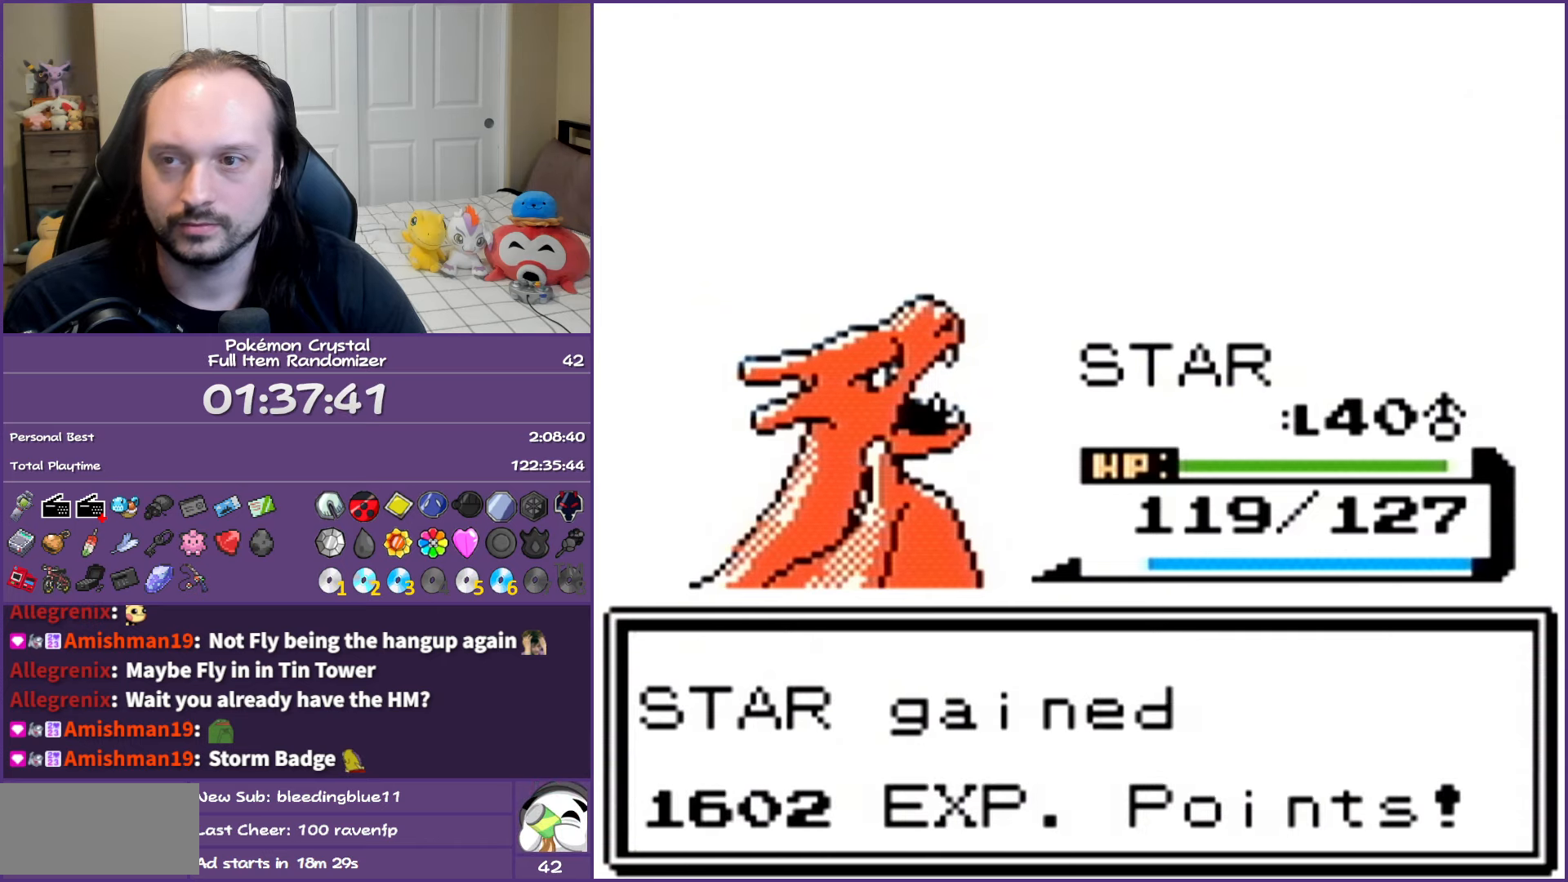
{"buttons": [], "events": [[283, "A", "up"]]}
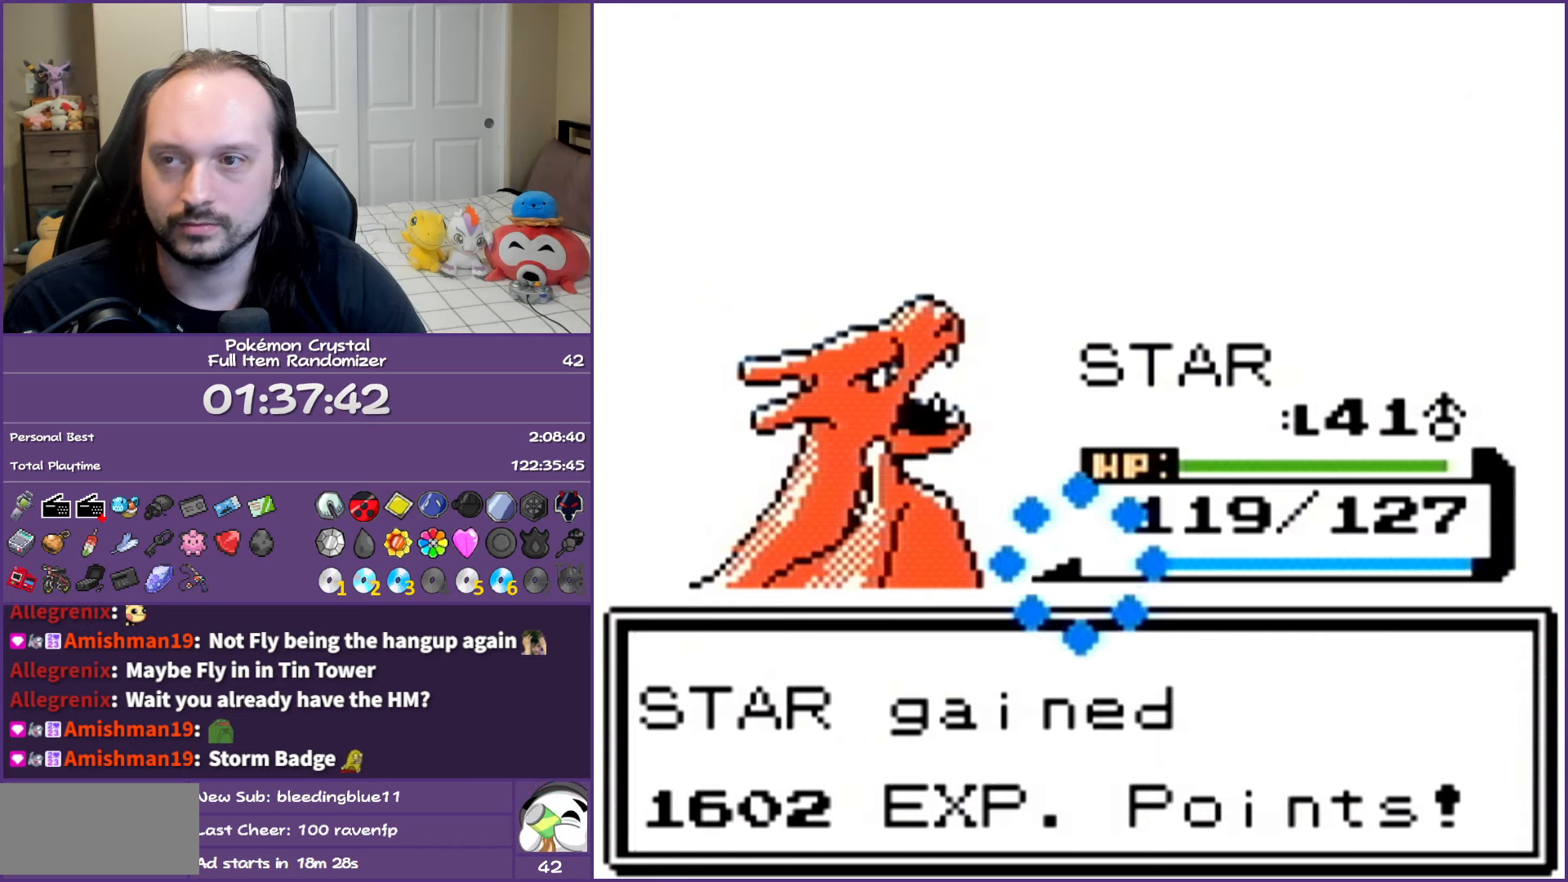
{"buttons": [], "events": []}
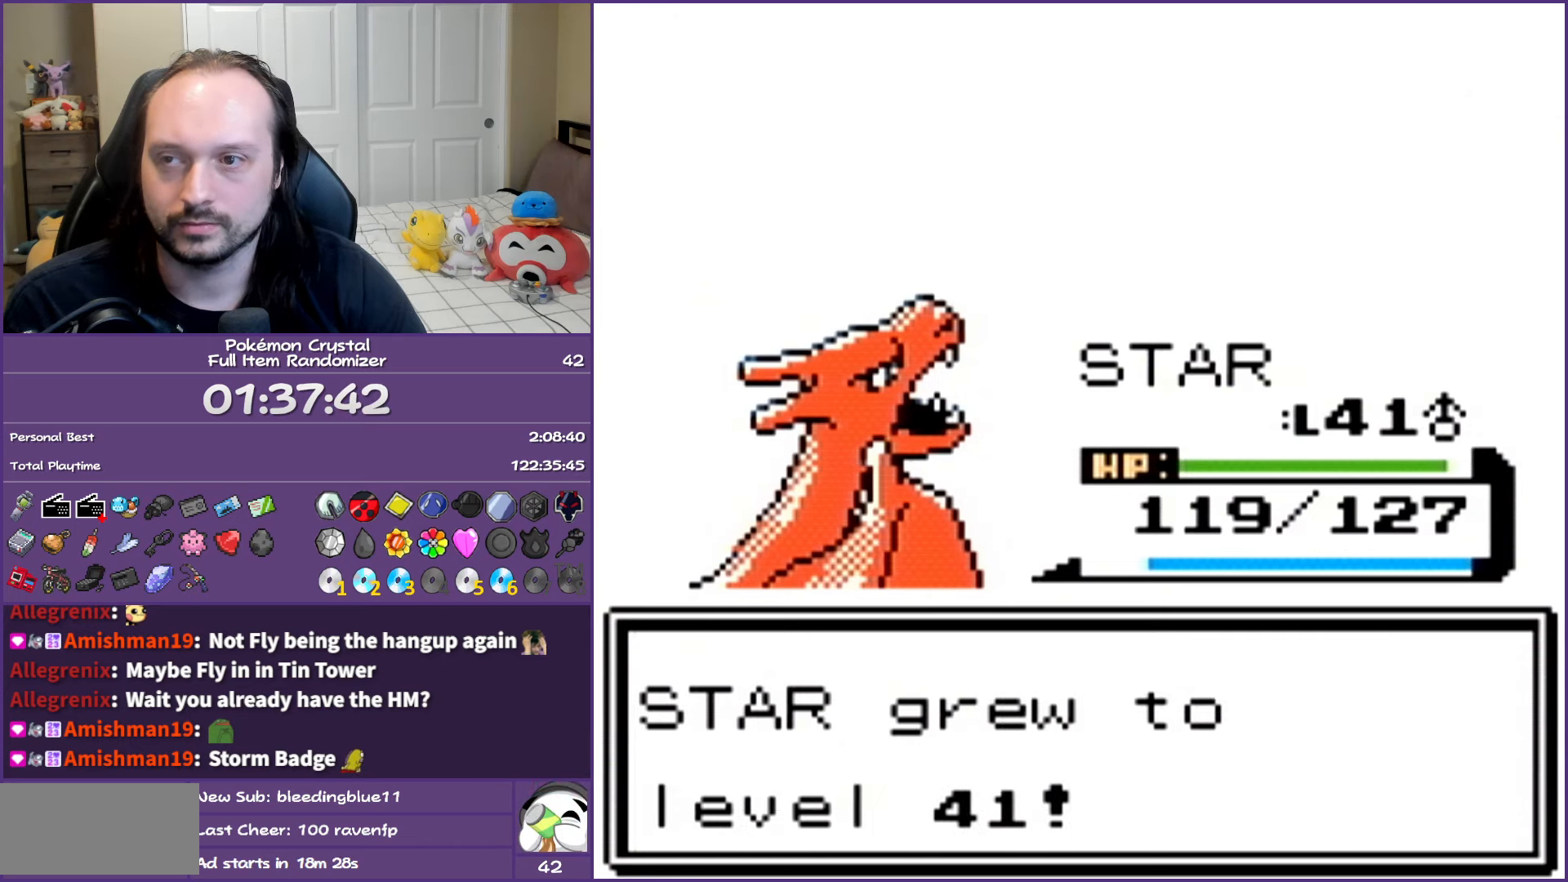
{"buttons": [], "events": []}